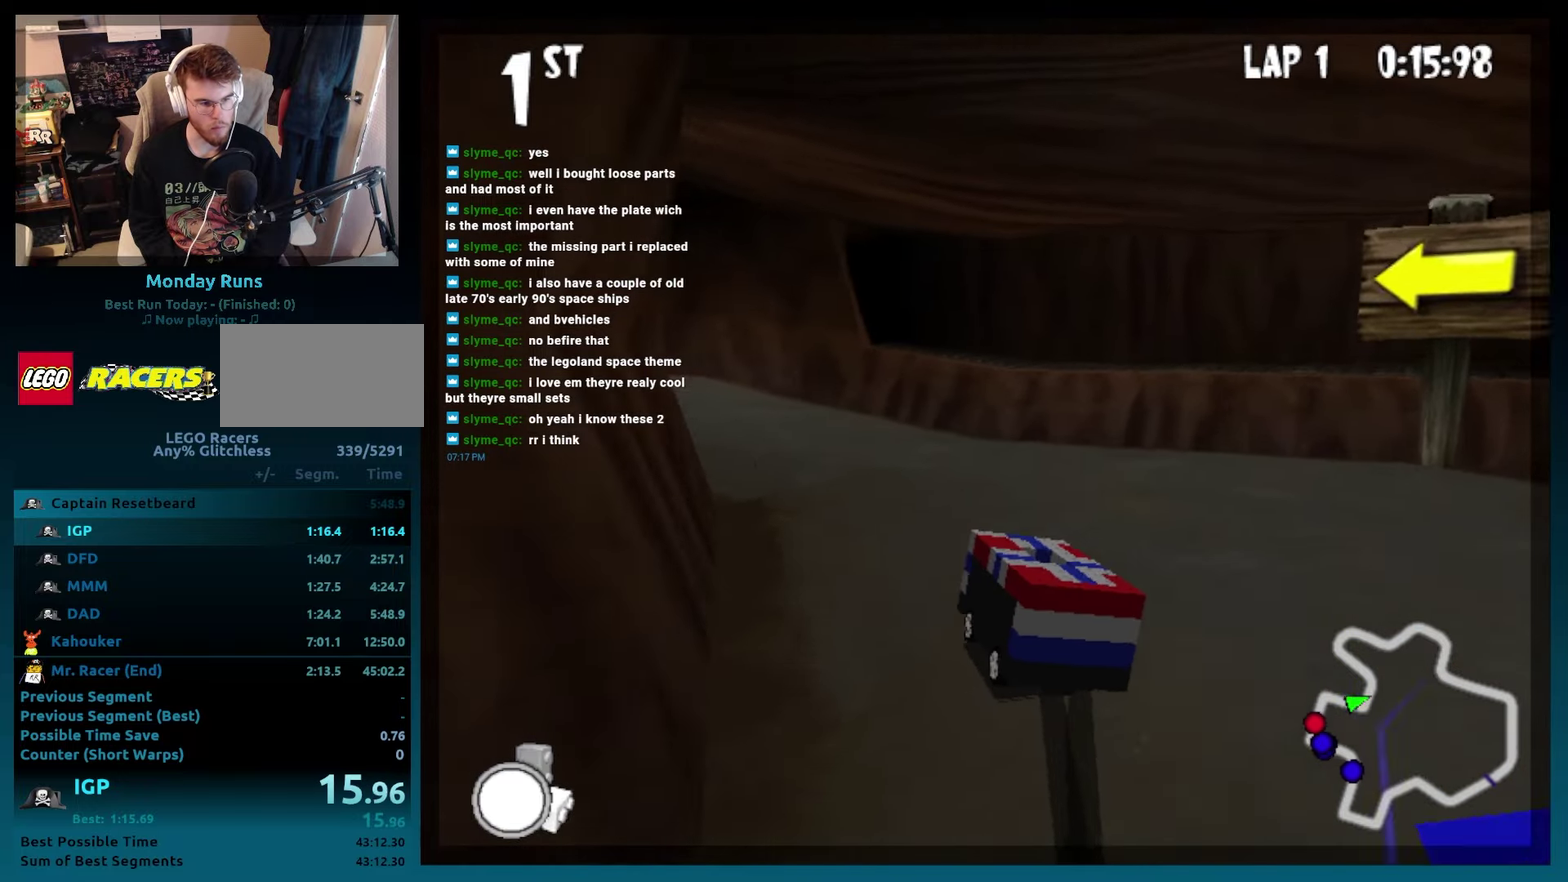
Gameplay with a controller (Xbox layout); each line is a JSON object with the inputs held at the frame after it. "events" lists button and stick changes between this image and that frame as [ms after this image, input, new state], when the widget could be followed in between. Not read: L3 R3.
{"buttons": ["B", "DPAD_LEFT"], "events": [[117, "DPAD_LEFT", "up"], [133, "R2", "up"], [283, "DPAD_RIGHT", "down"], [367, "DPAD_RIGHT", "up"], [450, "DPAD_LEFT", "down"]]}
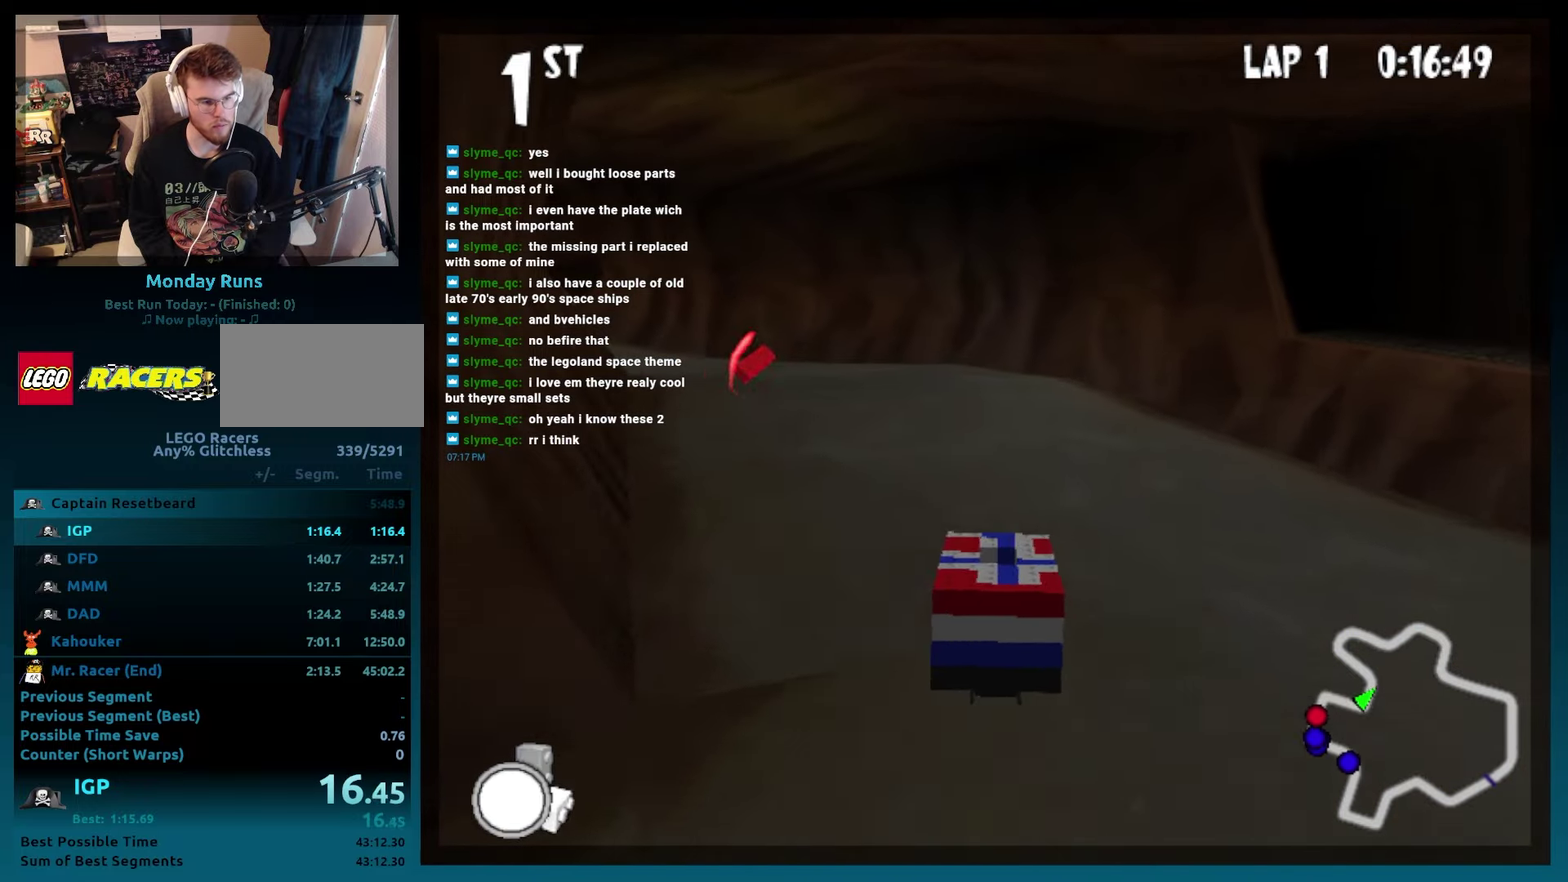
{"buttons": ["B", "R2", "DPAD_LEFT"], "events": [[233, "R2", "down"]]}
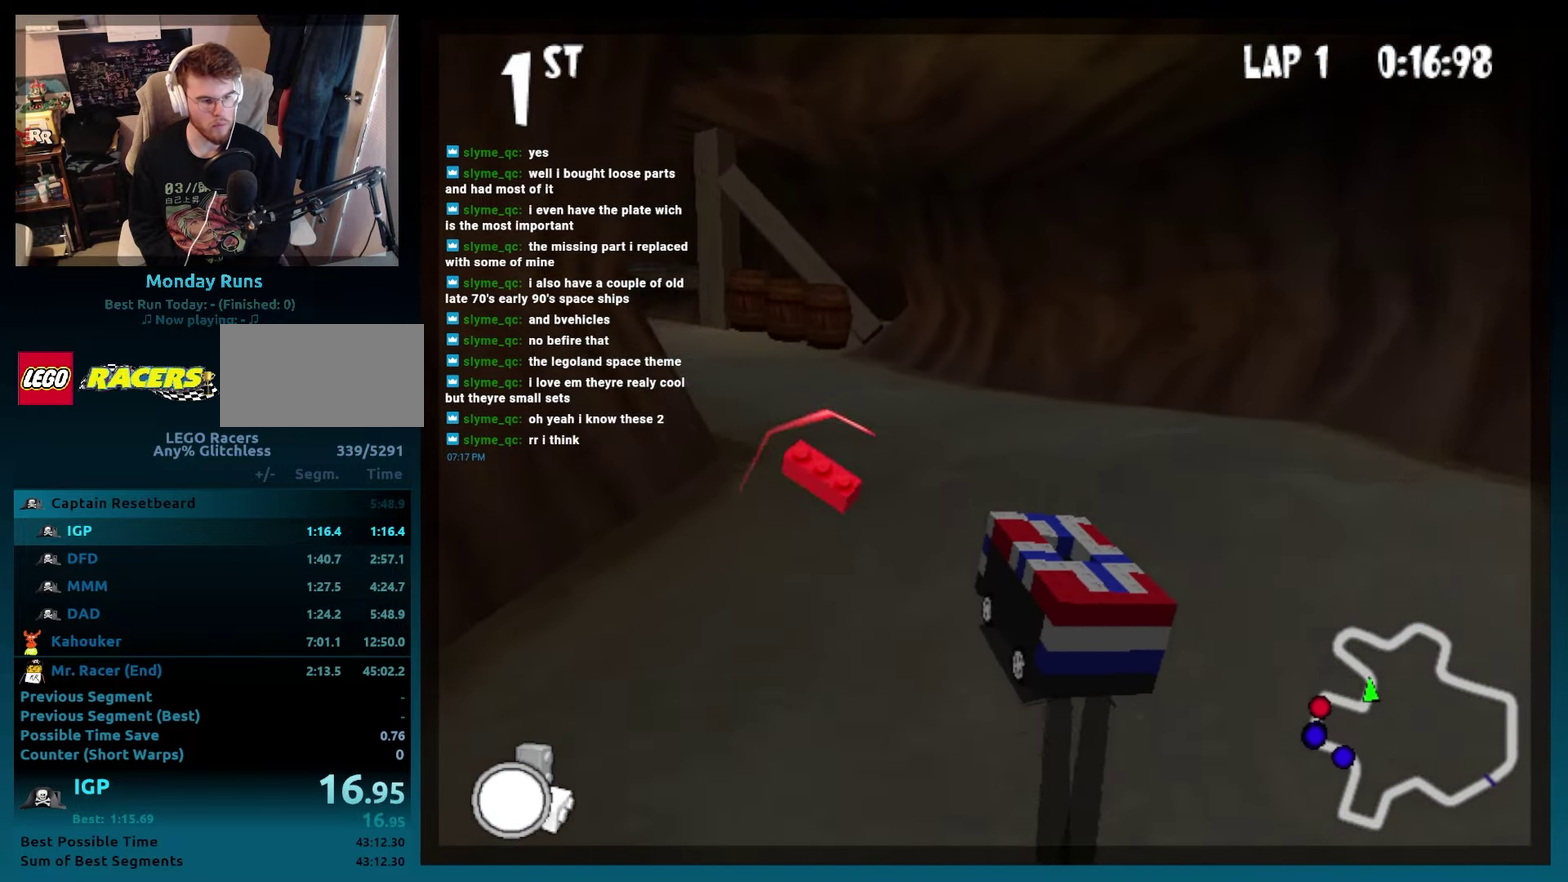
{"buttons": ["B", "DPAD_RIGHT"], "events": [[233, "DPAD_LEFT", "up"], [317, "R2", "up"], [367, "DPAD_RIGHT", "down"]]}
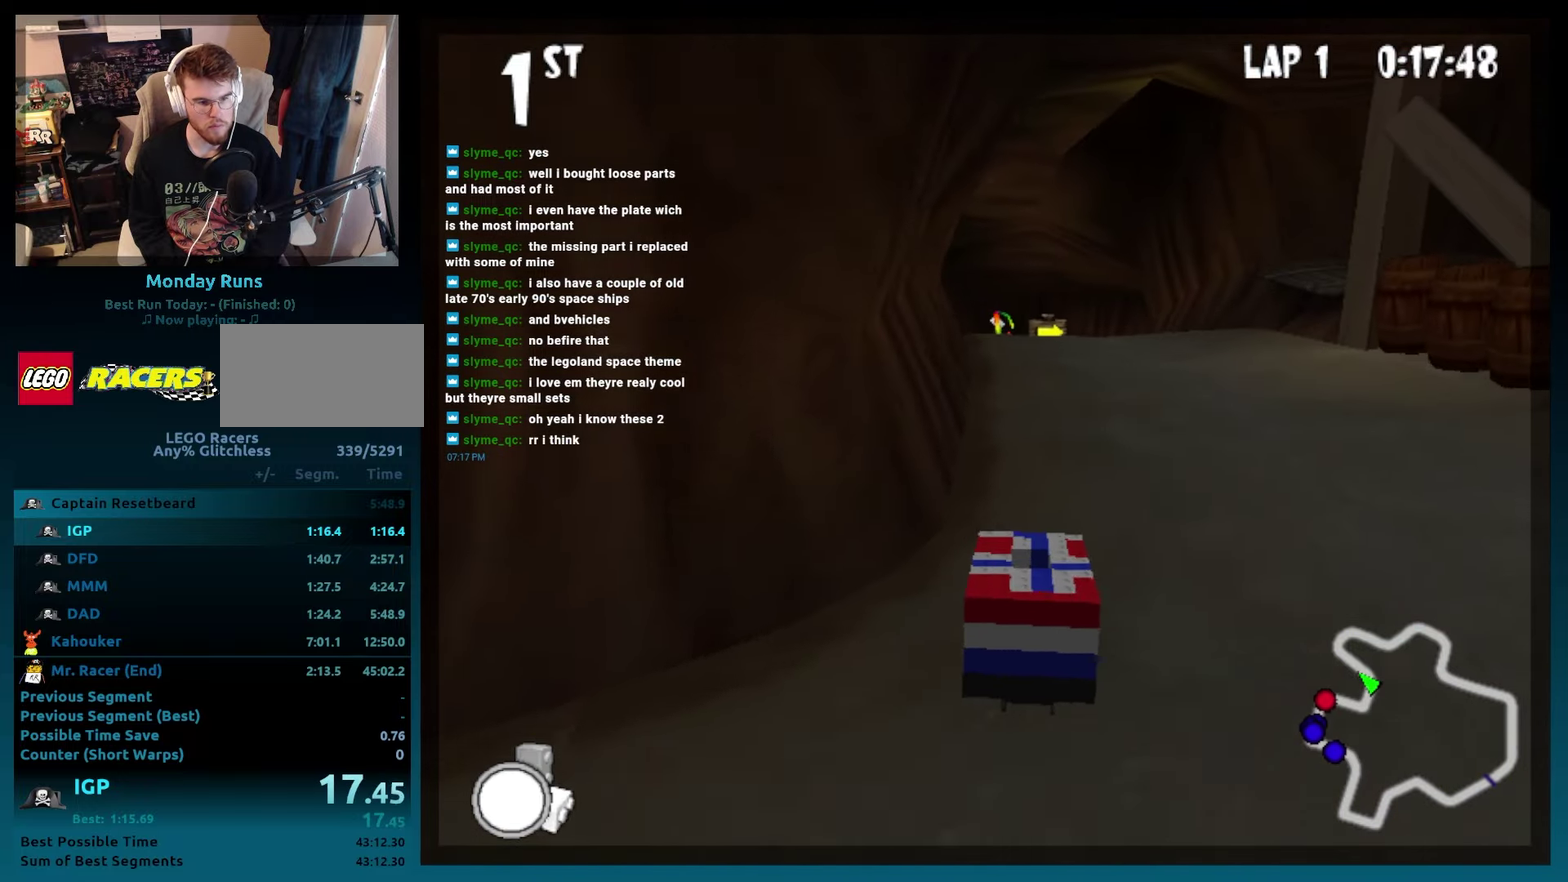
{"buttons": ["B"], "events": [[17, "DPAD_RIGHT", "up"], [133, "DPAD_LEFT", "down"], [467, "DPAD_LEFT", "up"]]}
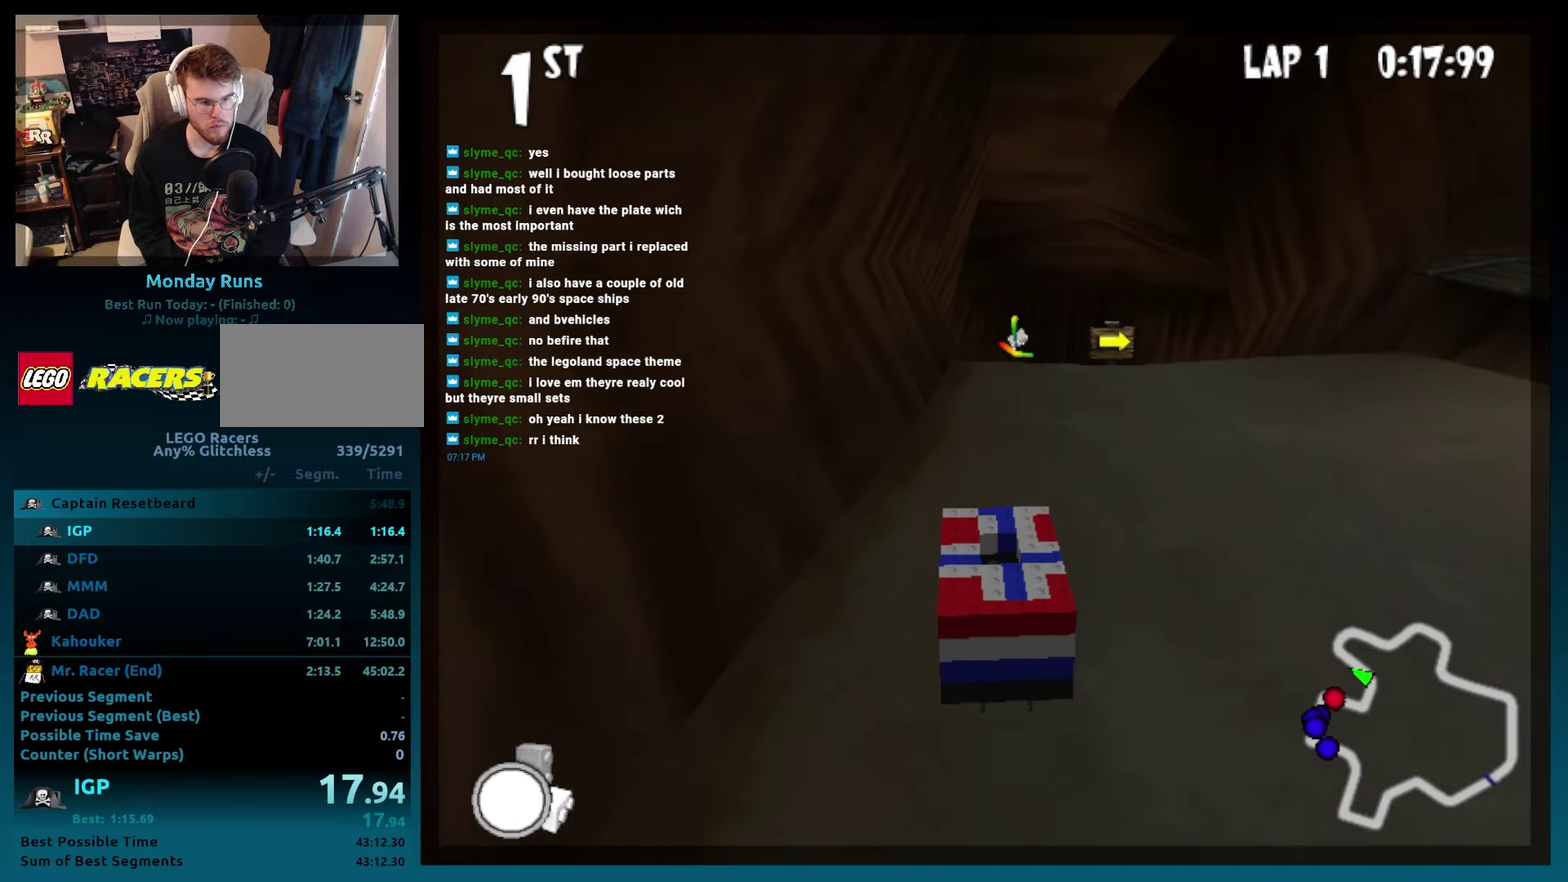
{"buttons": ["B"], "events": [[133, "DPAD_RIGHT", "down"], [350, "DPAD_RIGHT", "up"]]}
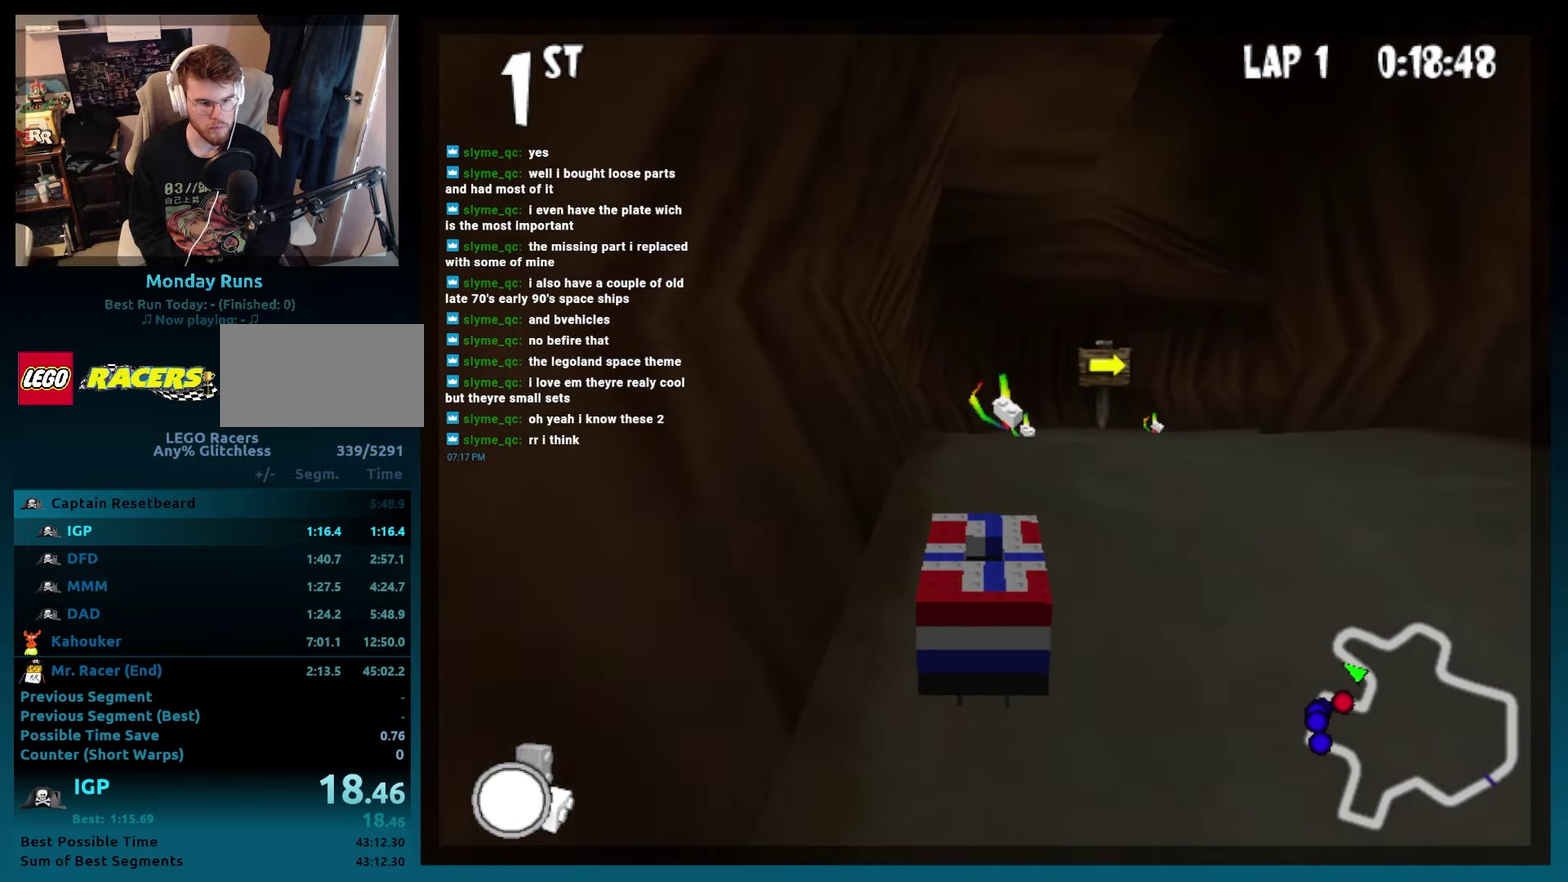
{"buttons": ["B", "DPAD_RIGHT"], "events": [[150, "DPAD_RIGHT", "down"], [283, "DPAD_RIGHT", "up"], [417, "DPAD_RIGHT", "down"]]}
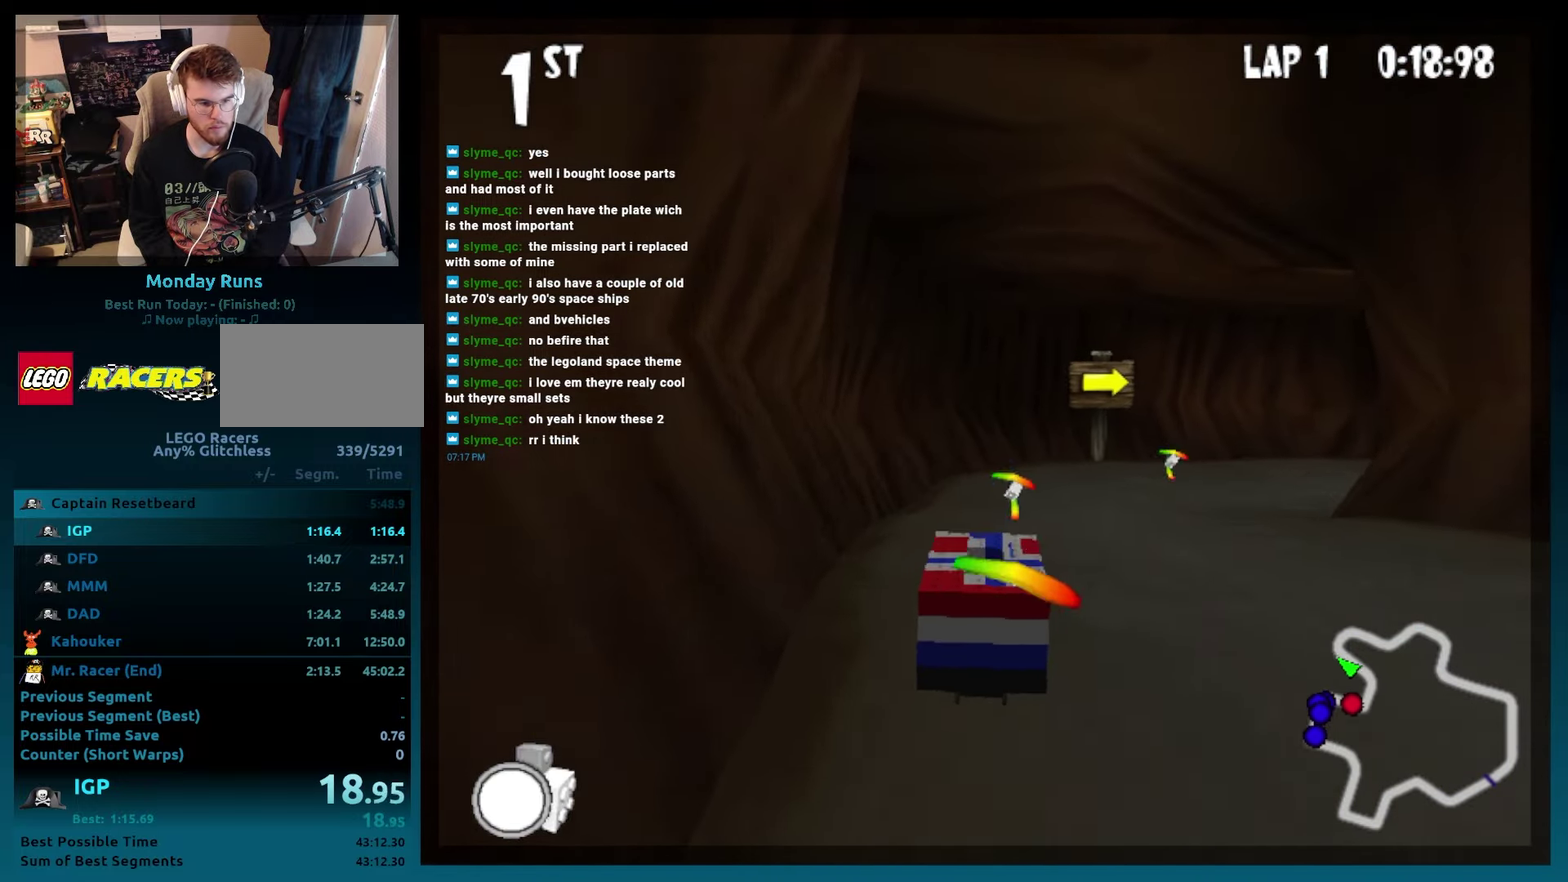
{"buttons": ["B", "R2", "DPAD_RIGHT"], "events": [[50, "DPAD_RIGHT", "up"], [317, "DPAD_RIGHT", "down"], [500, "R2", "down"]]}
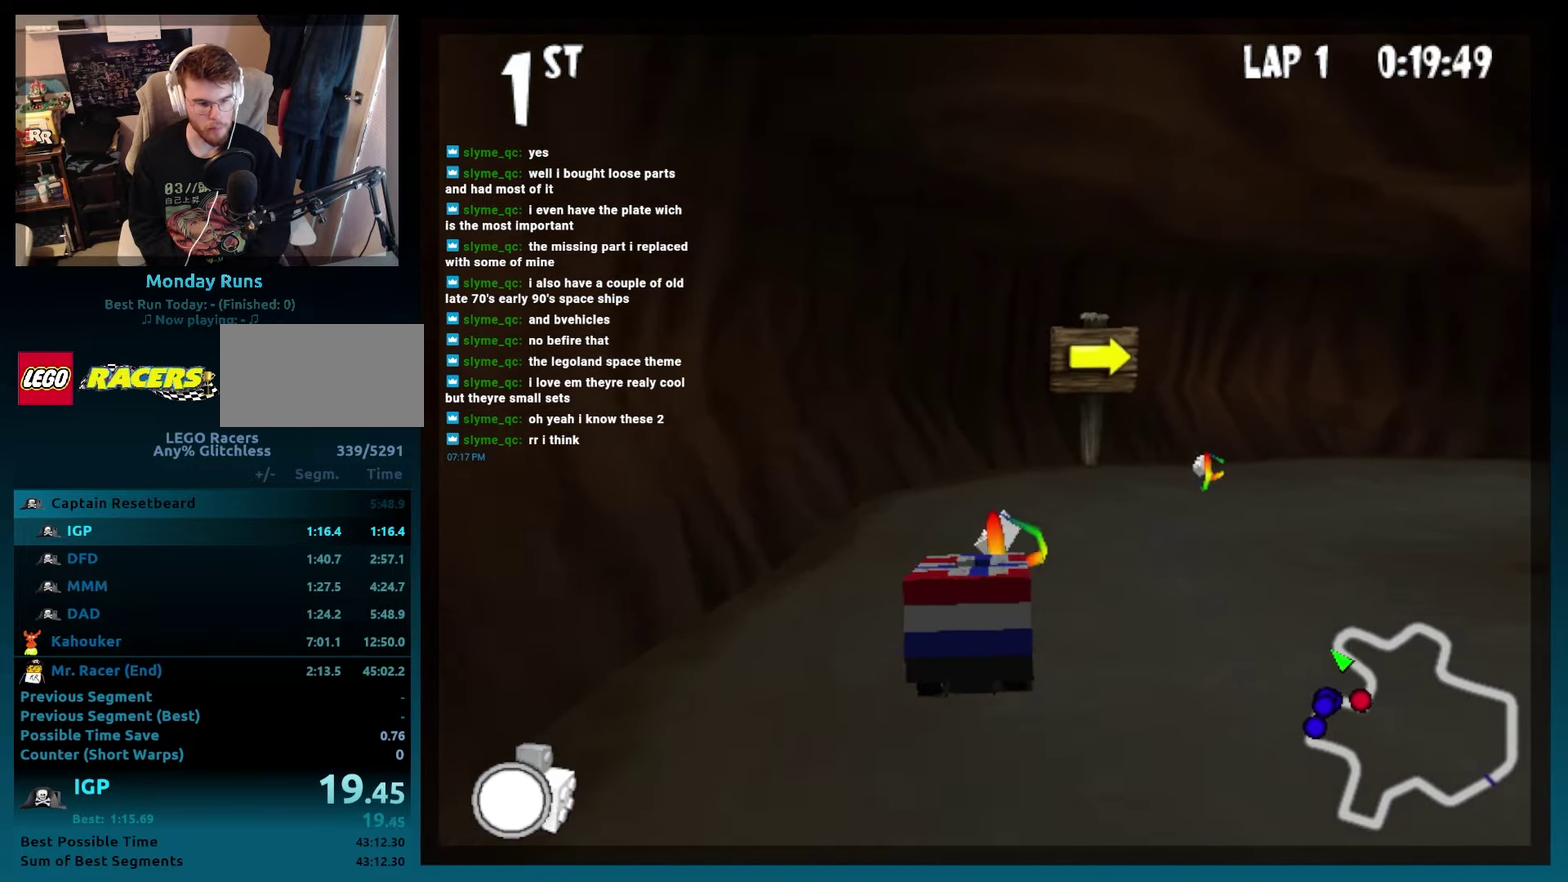
{"buttons": ["B", "R2", "DPAD_RIGHT"], "events": []}
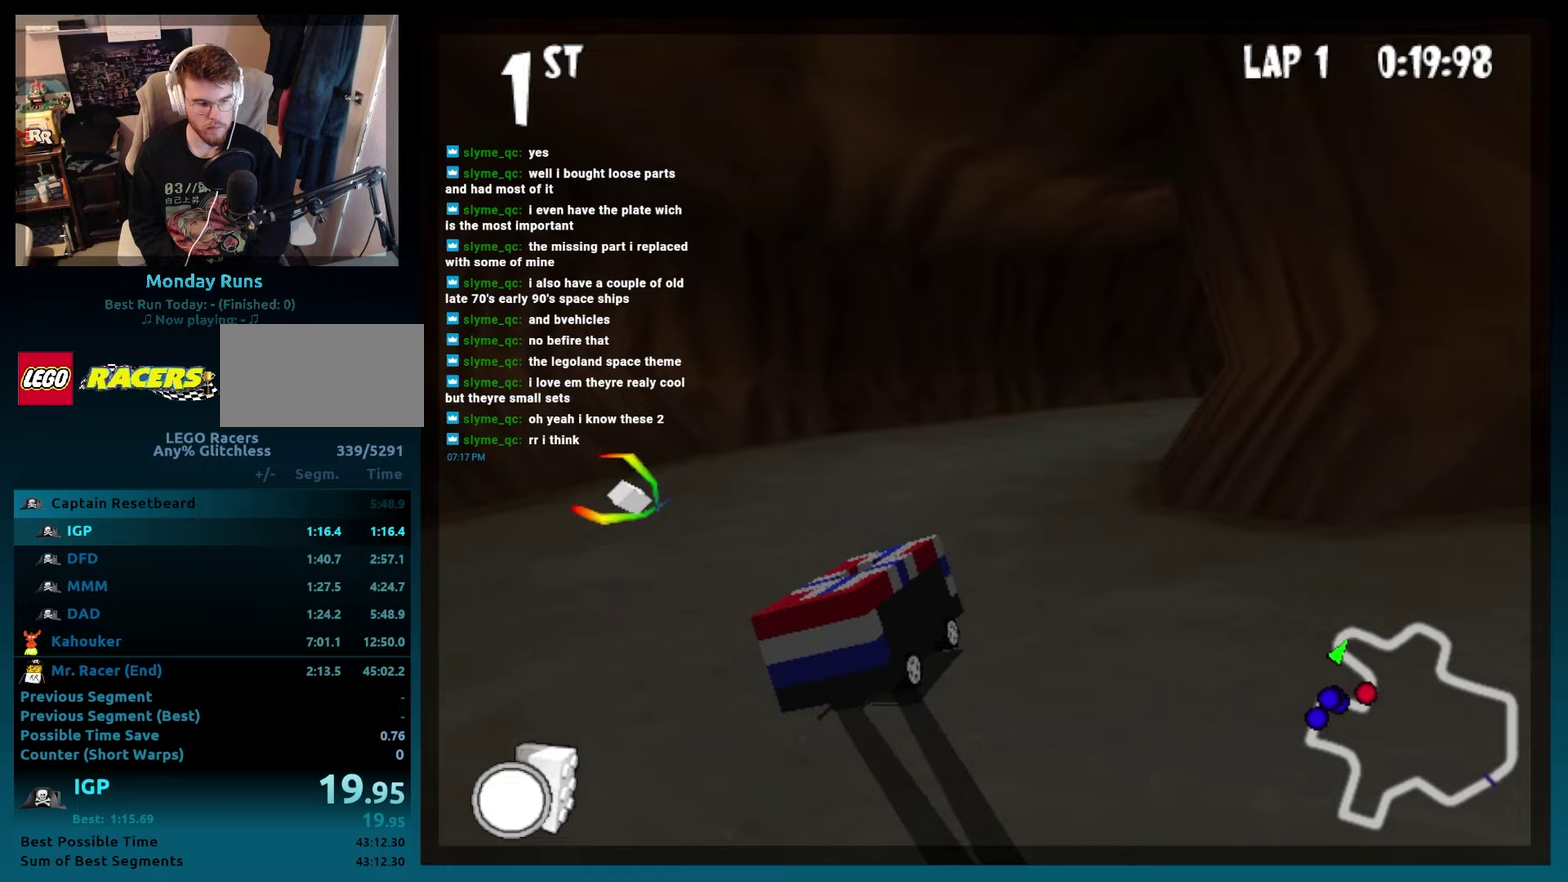
{"buttons": ["B", "DPAD_RIGHT"], "events": [[33, "DPAD_RIGHT", "up"], [67, "R2", "up"], [400, "DPAD_RIGHT", "down"]]}
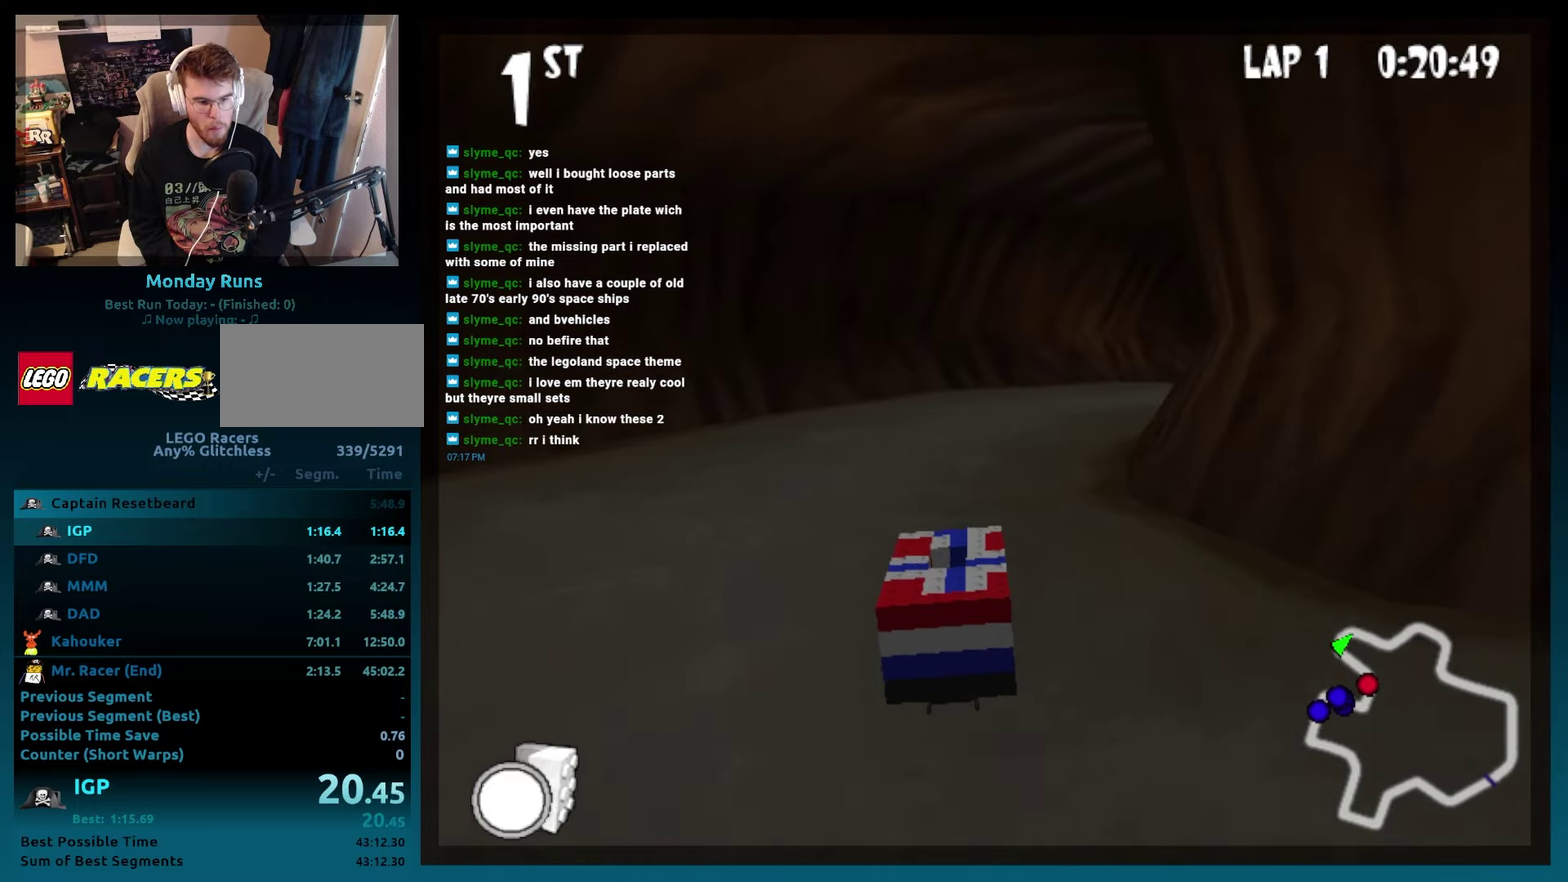
{"buttons": ["B"], "events": [[17, "R2", "down"], [383, "R2", "up"], [433, "DPAD_RIGHT", "up"]]}
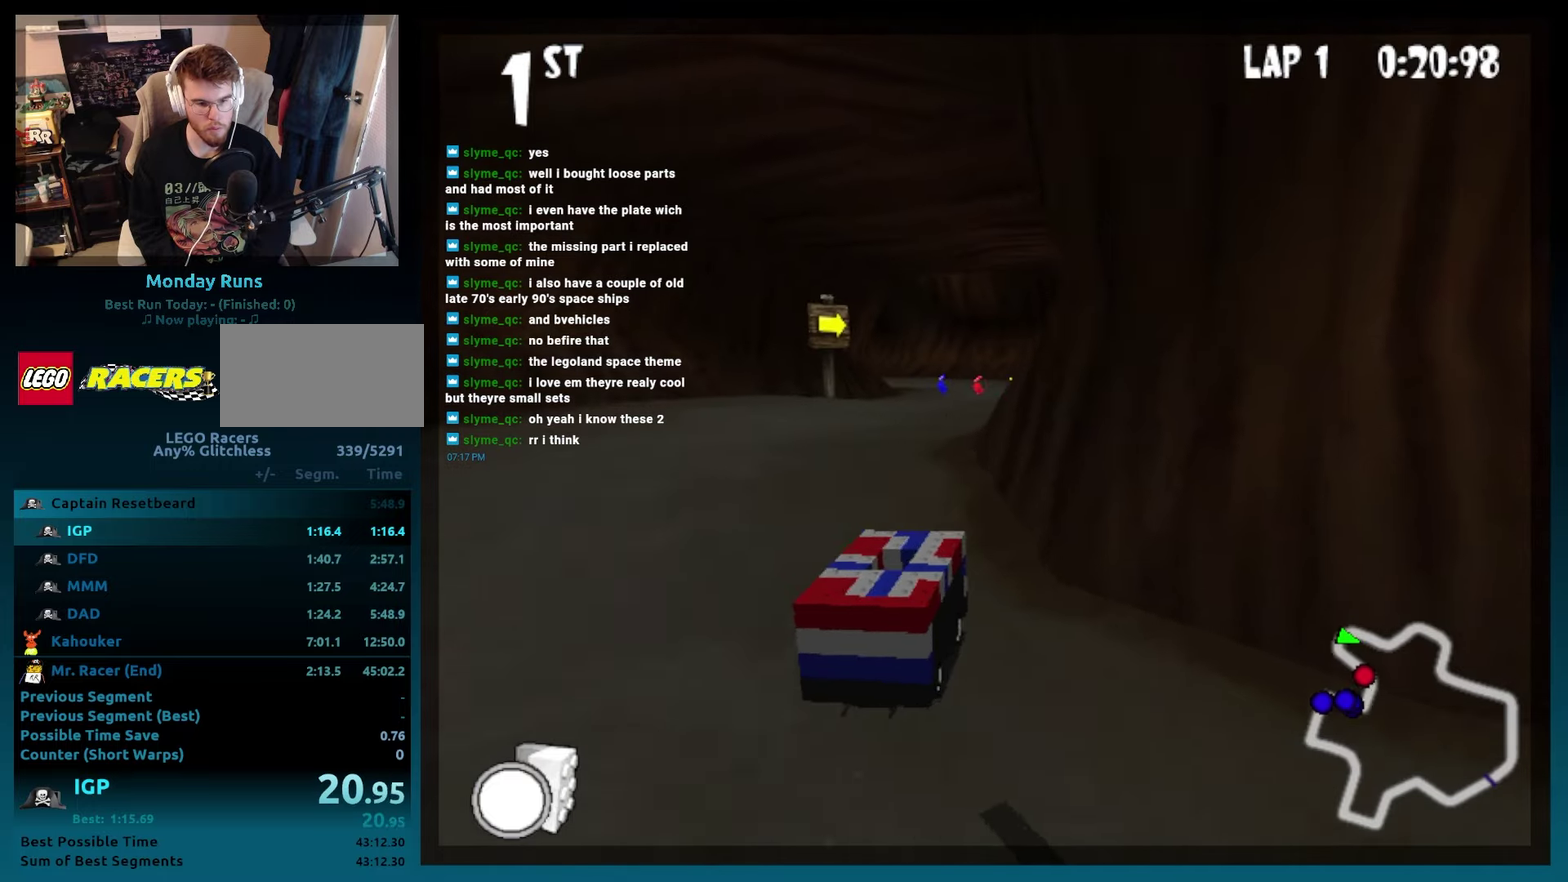
{"buttons": ["B", "DPAD_RIGHT"], "events": [[333, "DPAD_RIGHT", "down"]]}
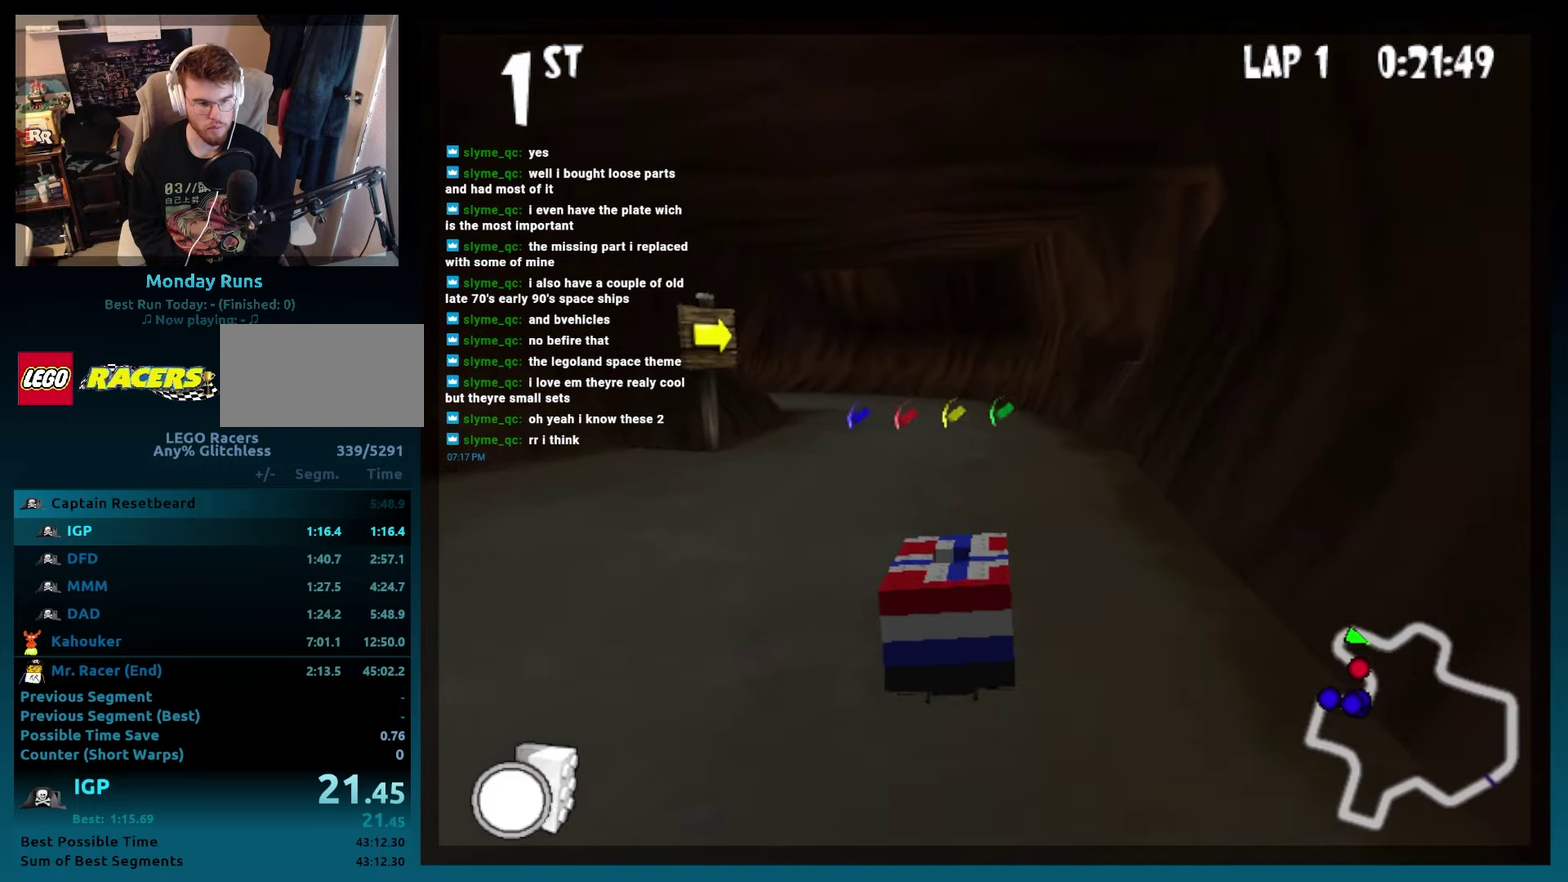
{"buttons": ["B"], "events": [[17, "DPAD_RIGHT", "up"], [250, "DPAD_RIGHT", "down"], [400, "DPAD_RIGHT", "up"]]}
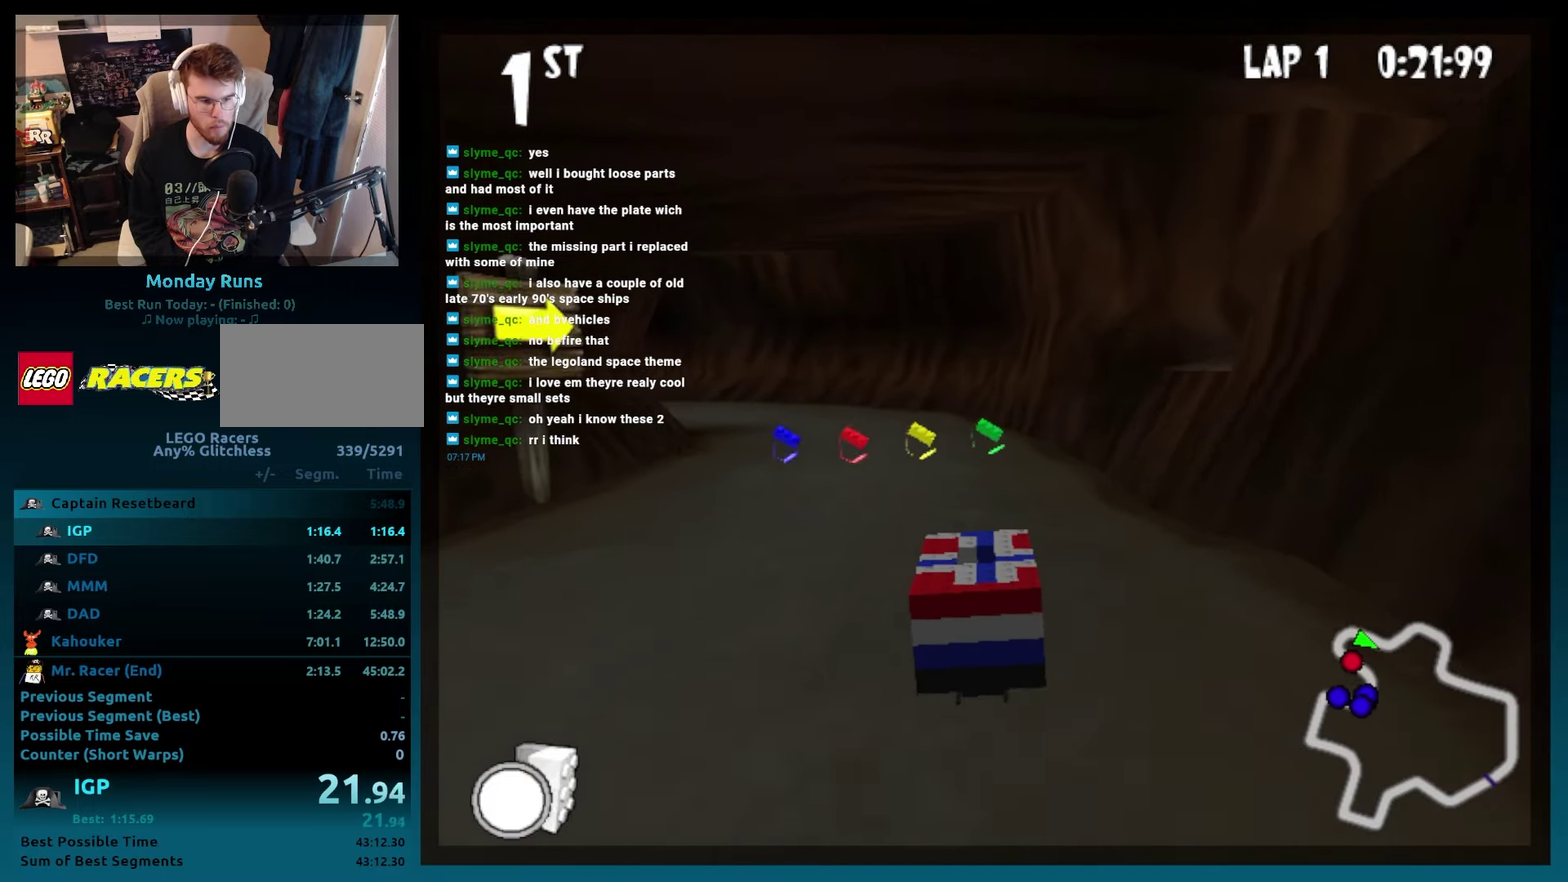
{"buttons": ["B", "DPAD_LEFT"], "events": [[100, "DPAD_RIGHT", "down"], [217, "DPAD_RIGHT", "up"], [467, "DPAD_LEFT", "down"]]}
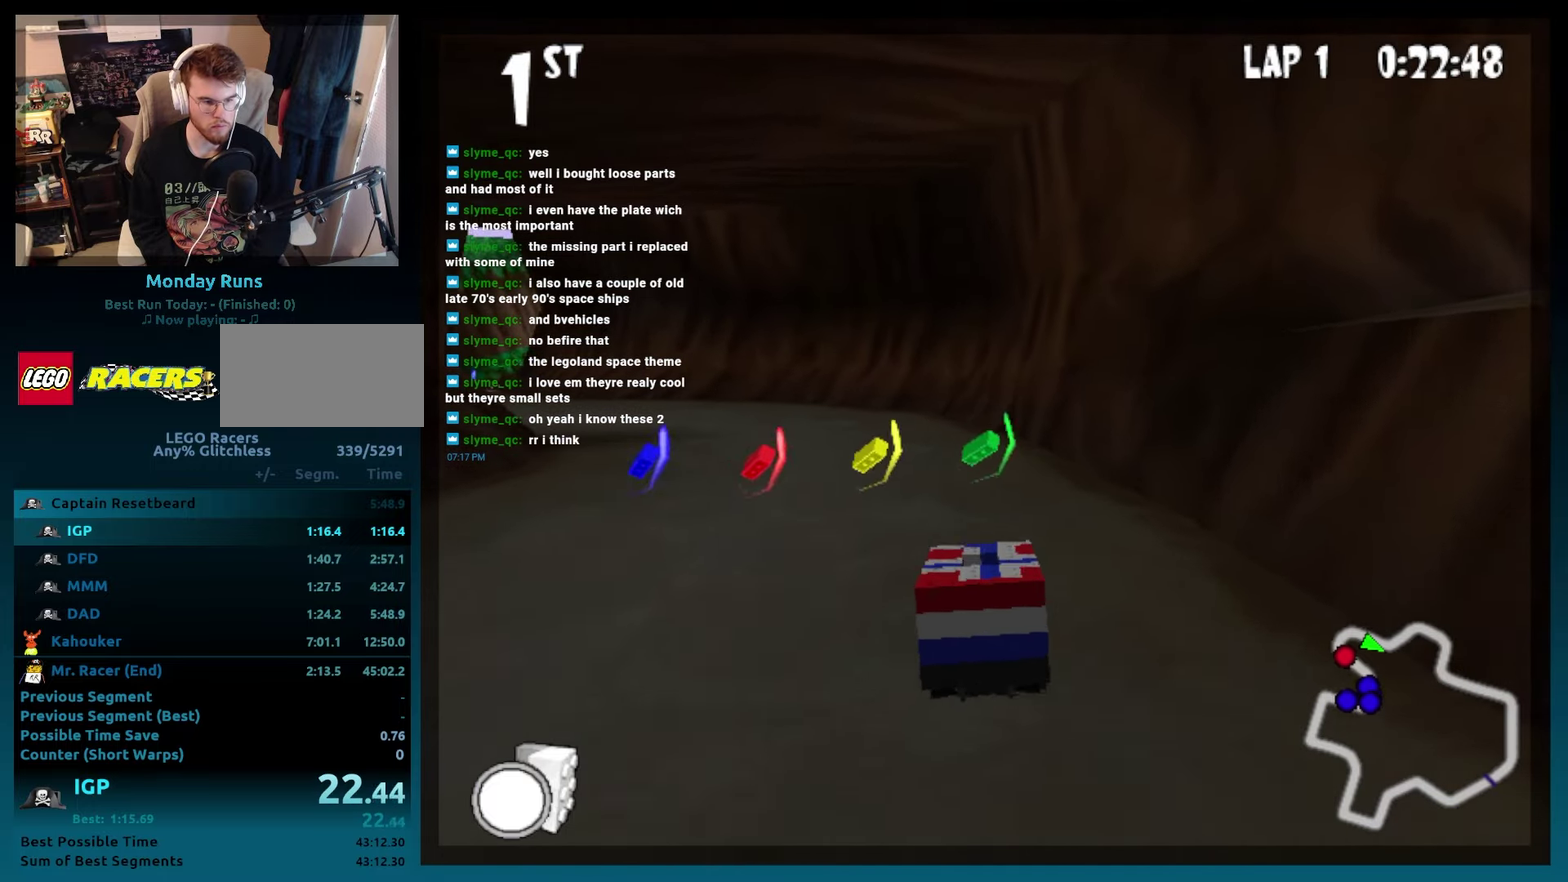
{"buttons": ["B", "R2", "DPAD_LEFT"], "events": [[83, "DPAD_LEFT", "up"], [183, "DPAD_LEFT", "down"], [267, "R2", "down"]]}
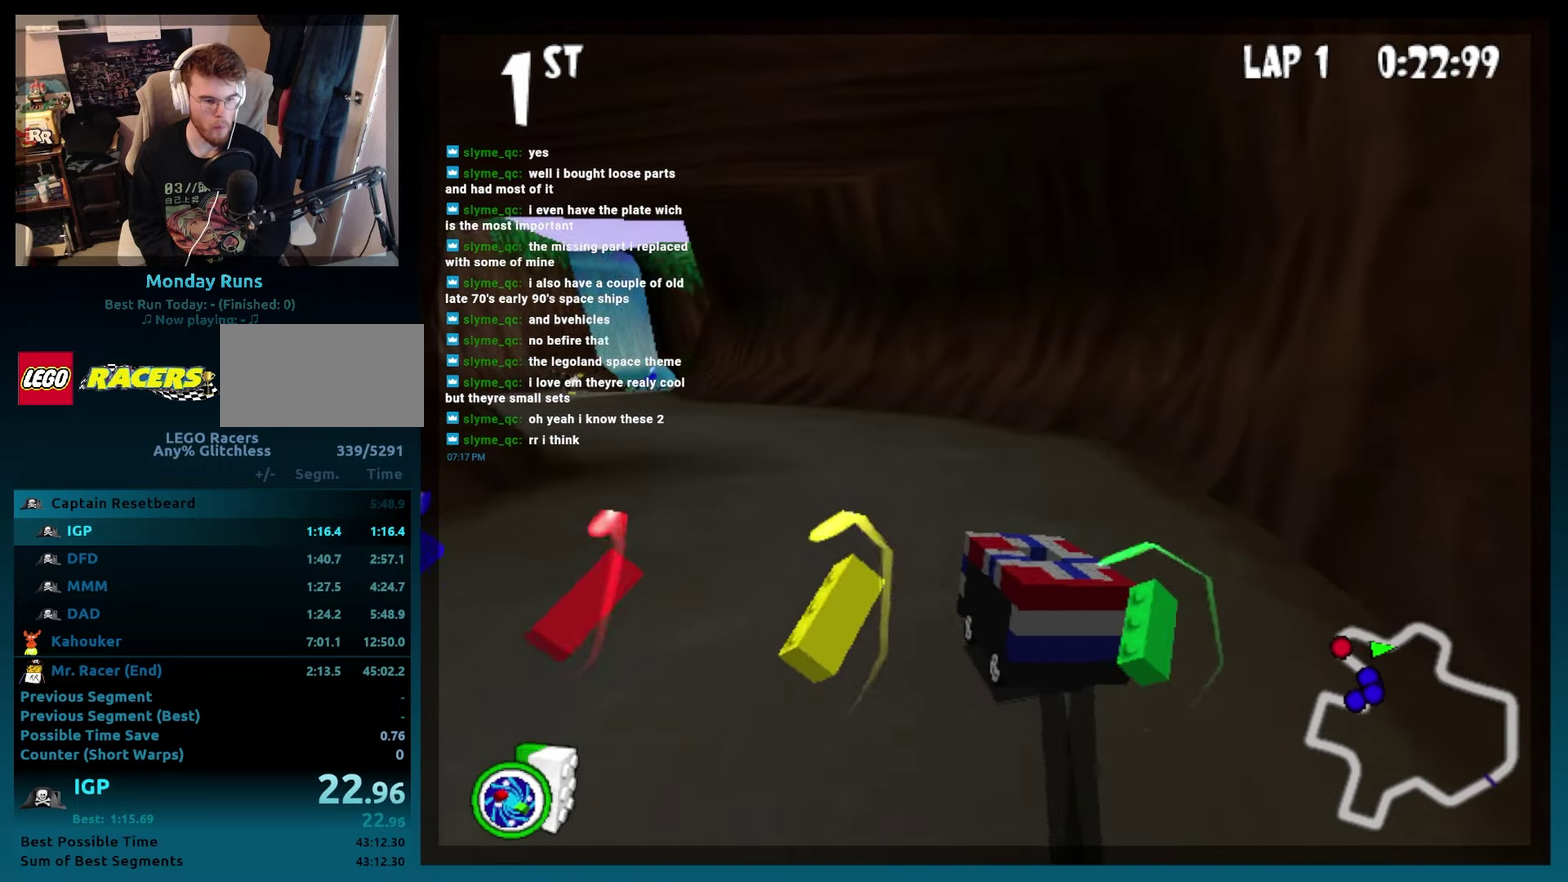
{"buttons": ["B"], "events": [[133, "DPAD_LEFT", "up"], [183, "R2", "up"], [300, "DPAD_RIGHT", "down"], [417, "DPAD_RIGHT", "up"]]}
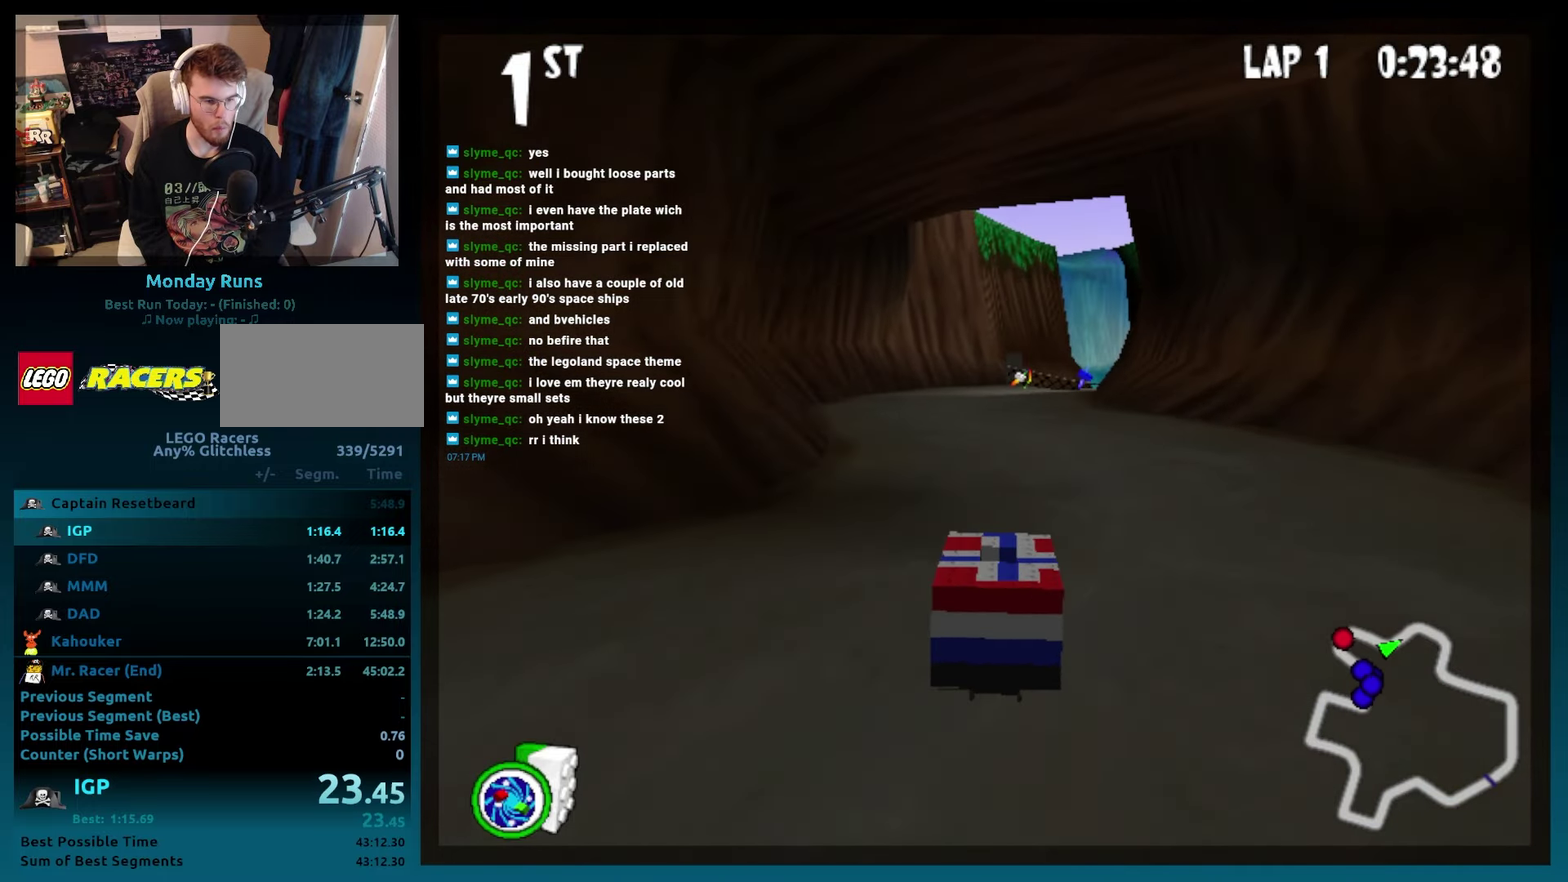
{"buttons": ["B"], "events": [[67, "DPAD_LEFT", "down"], [183, "DPAD_LEFT", "up"]]}
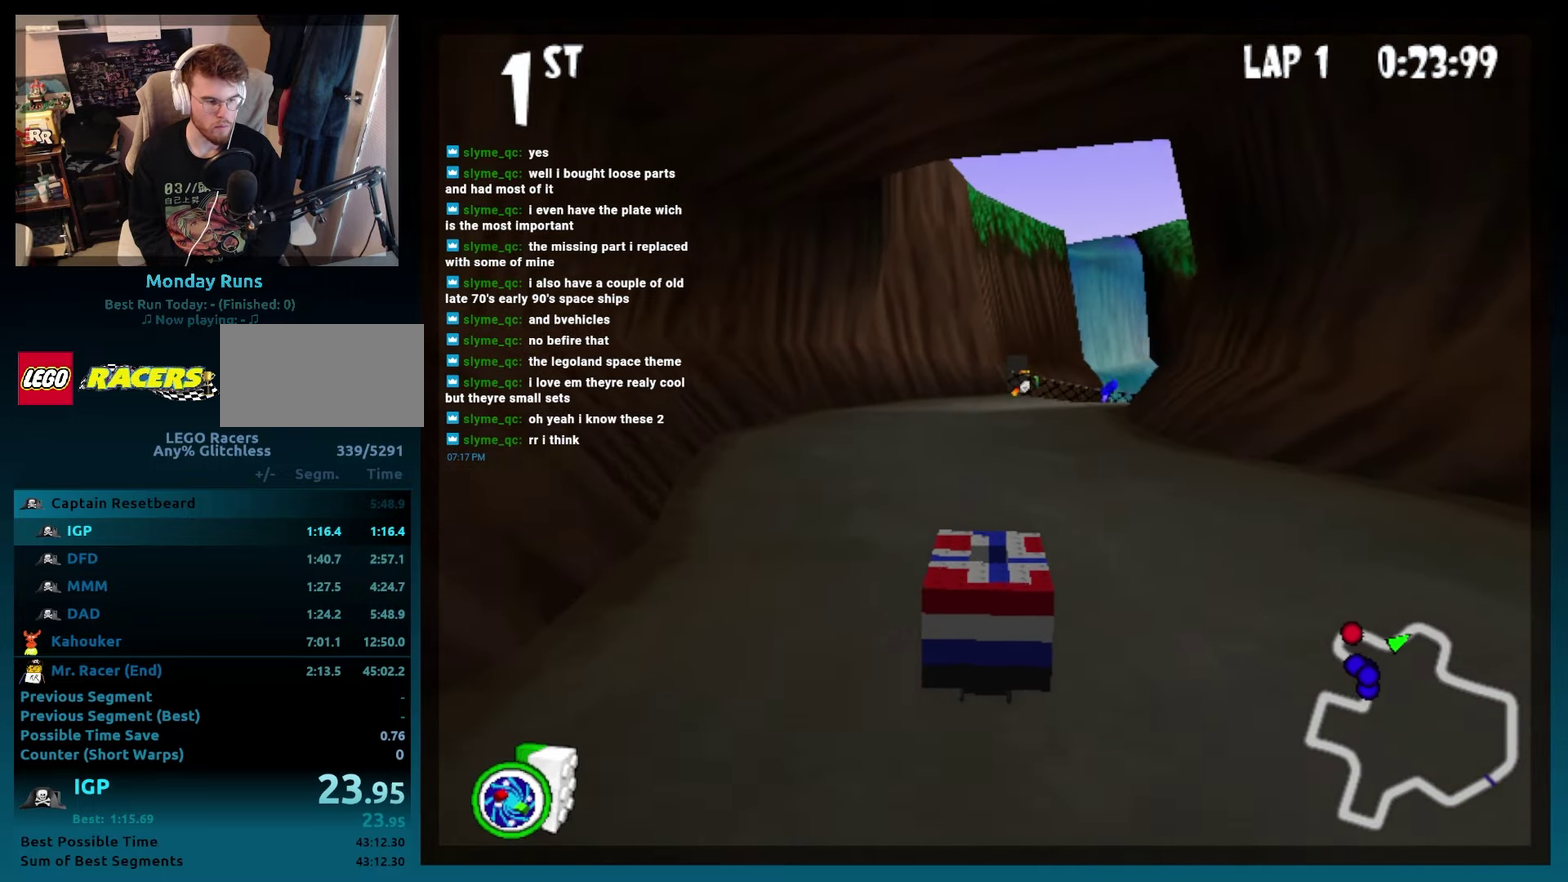
{"buttons": ["B", "DPAD_RIGHT"], "events": [[150, "DPAD_RIGHT", "down"], [250, "DPAD_RIGHT", "up"], [467, "DPAD_RIGHT", "down"]]}
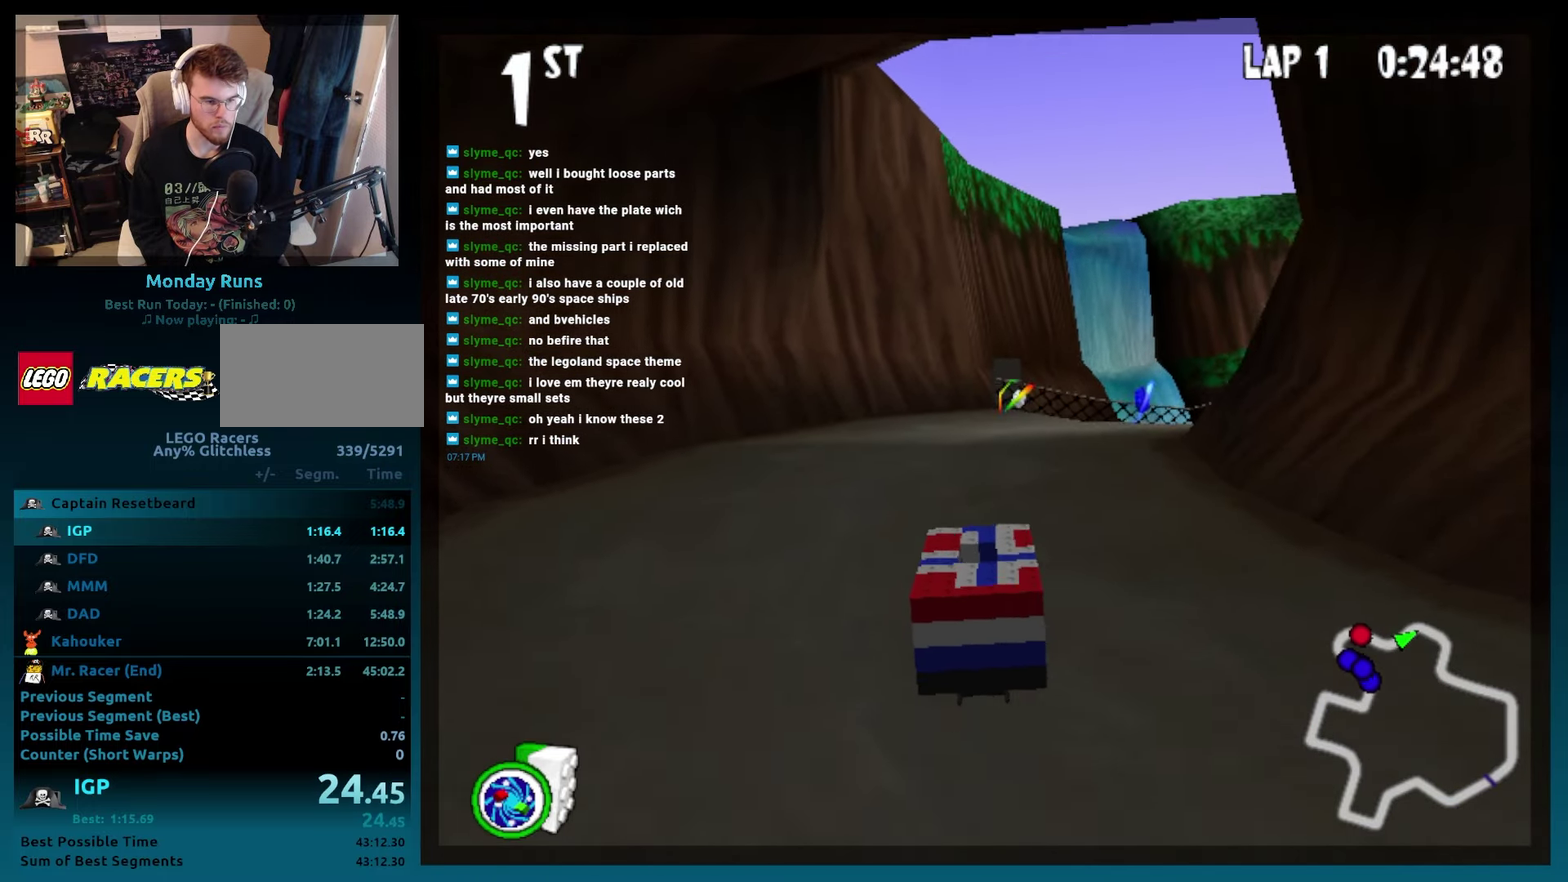
{"buttons": ["B"], "events": [[83, "DPAD_RIGHT", "up"], [250, "DPAD_RIGHT", "down"], [383, "DPAD_RIGHT", "up"]]}
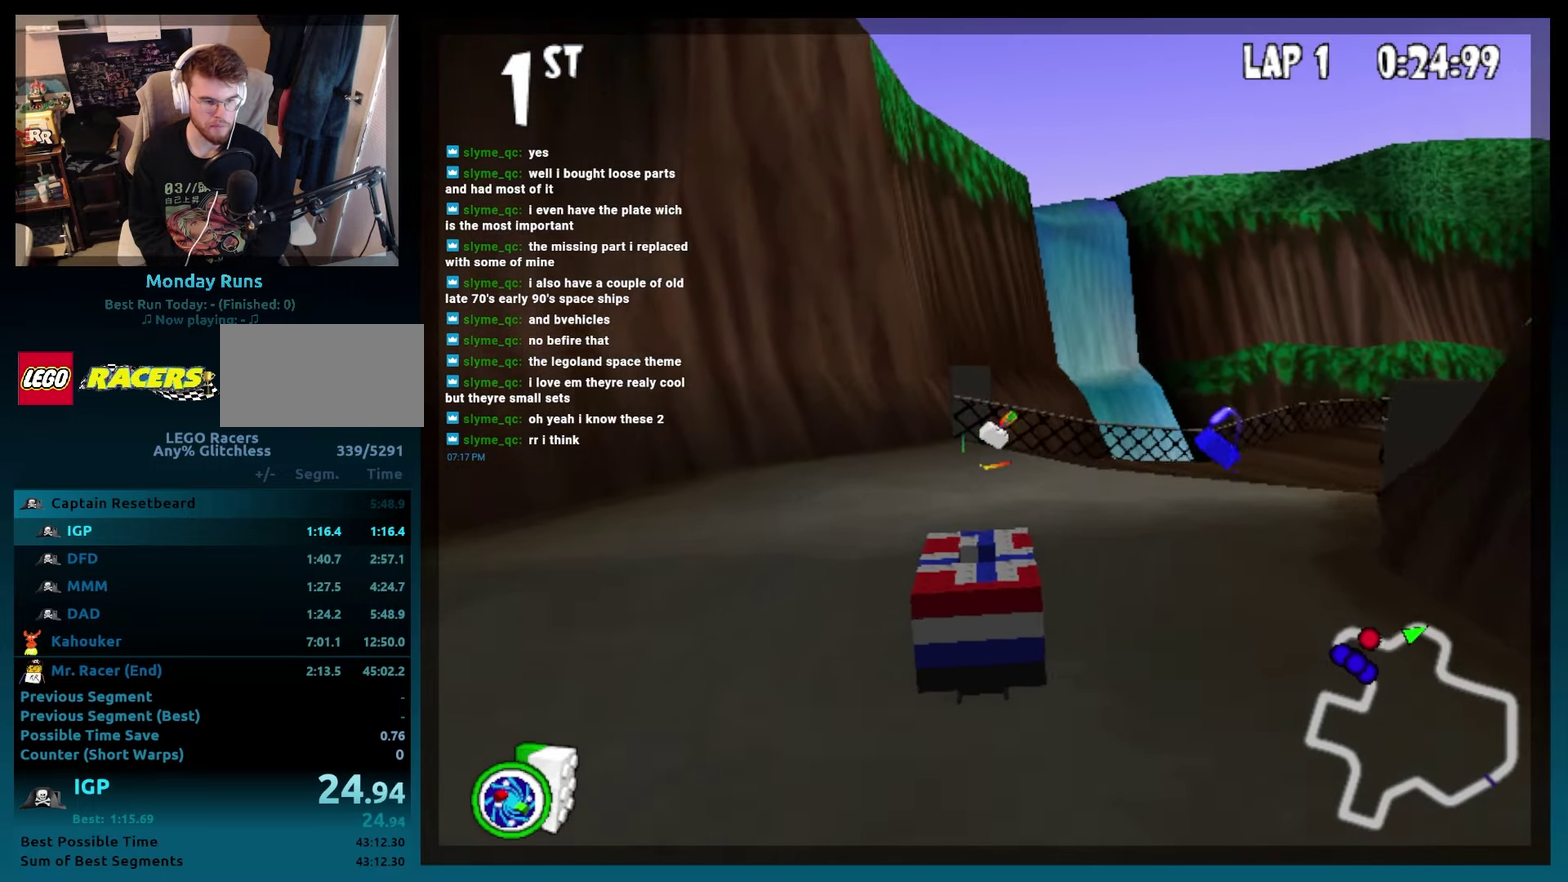
{"buttons": ["B", "R2", "DPAD_RIGHT"], "events": [[200, "DPAD_RIGHT", "down"], [383, "R2", "down"]]}
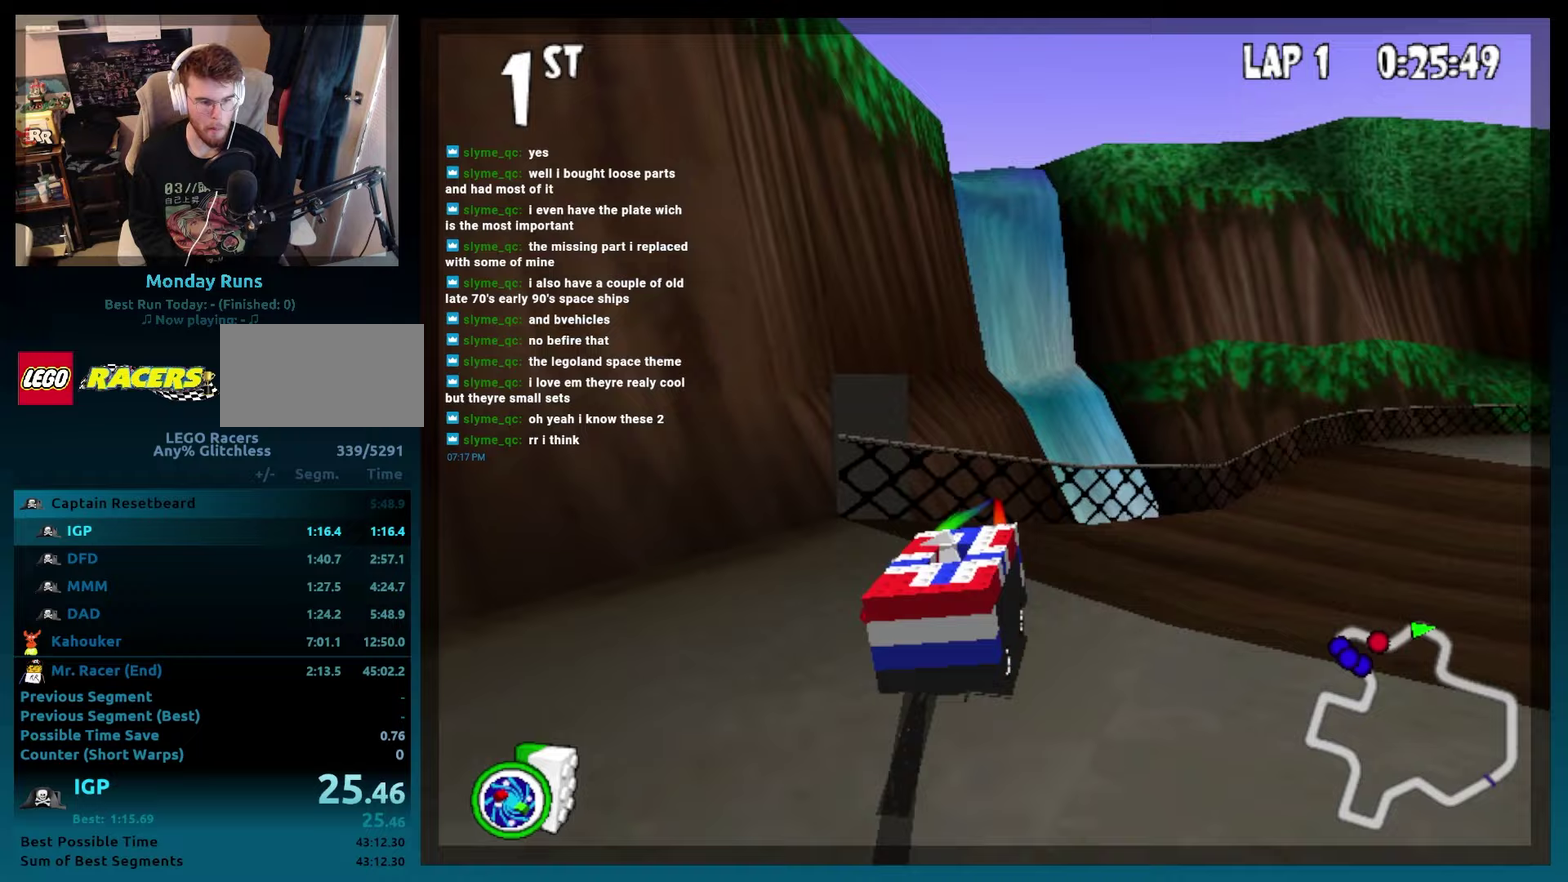
{"buttons": ["B"], "events": [[33, "L2", "down"], [167, "DPAD_RIGHT", "up"], [167, "L2", "up"], [183, "R2", "up"]]}
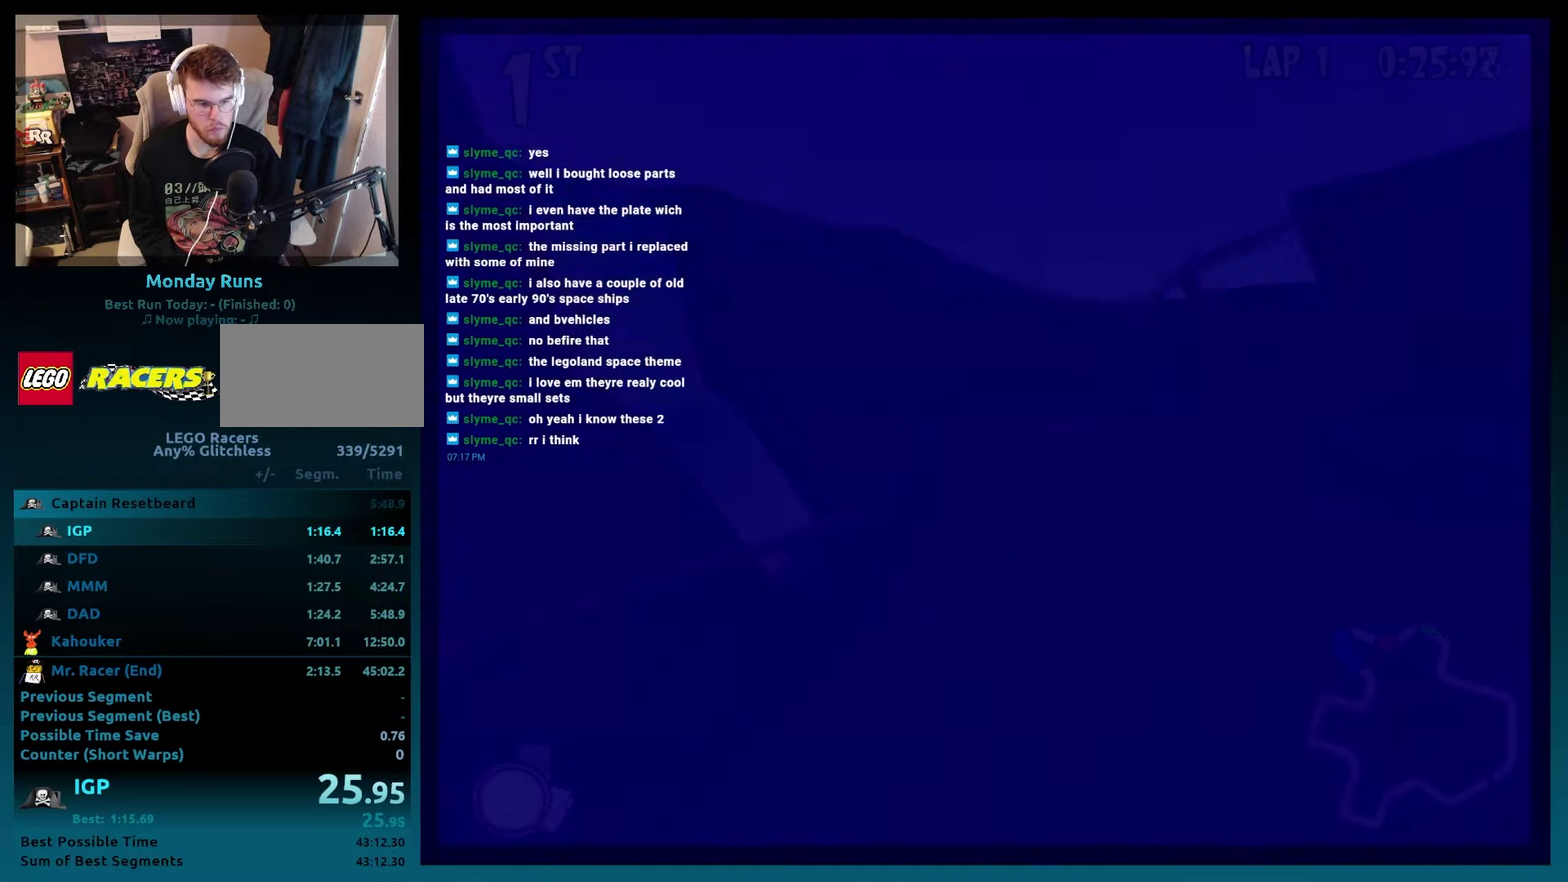
{"buttons": ["B"], "events": []}
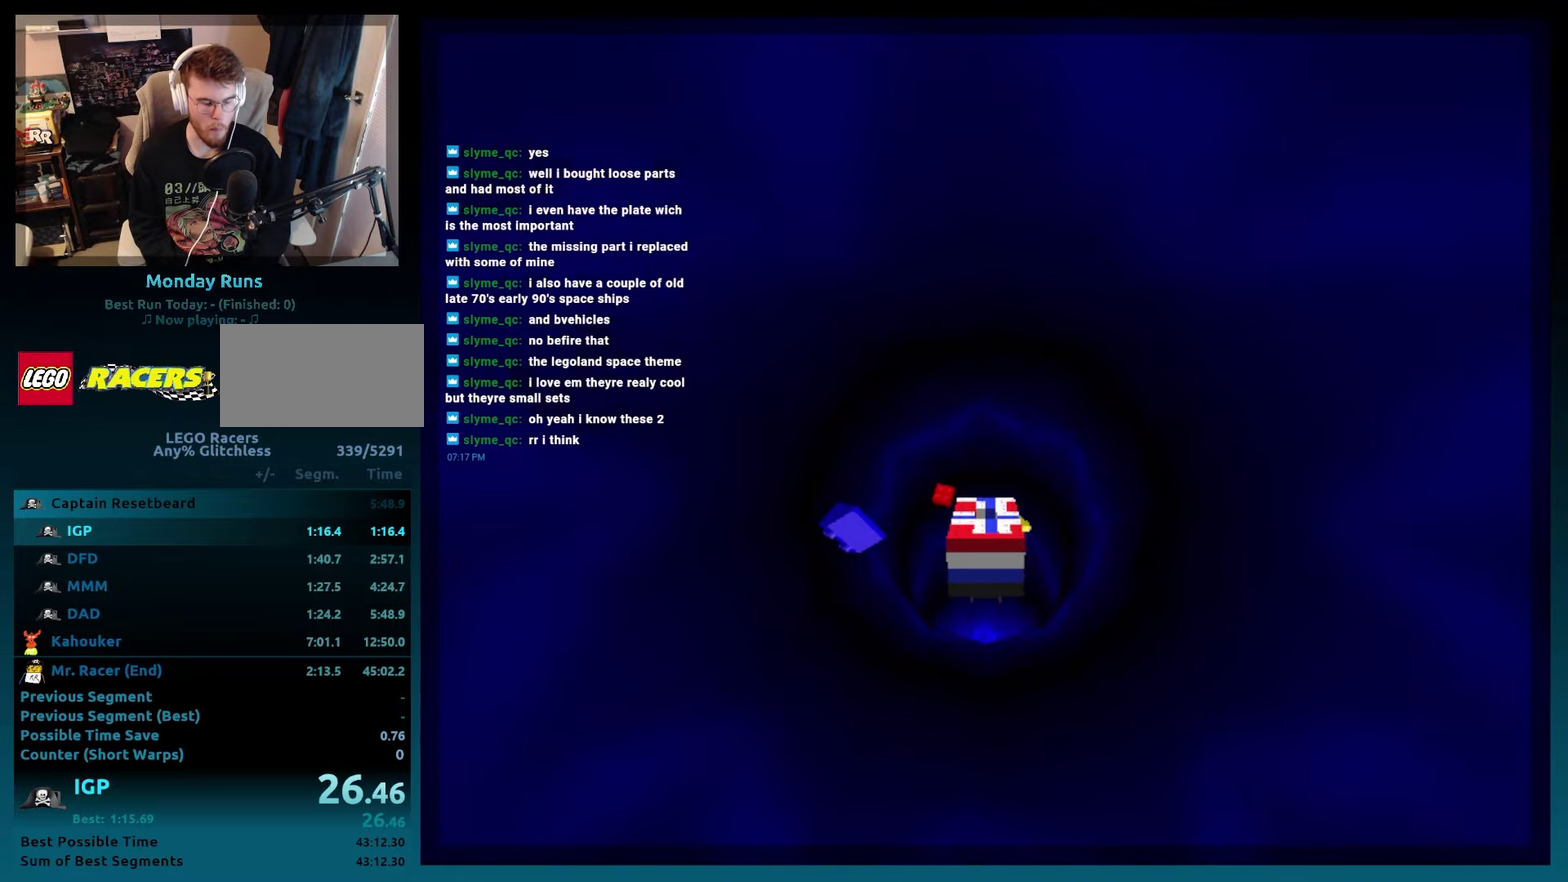
{"buttons": ["B"], "events": []}
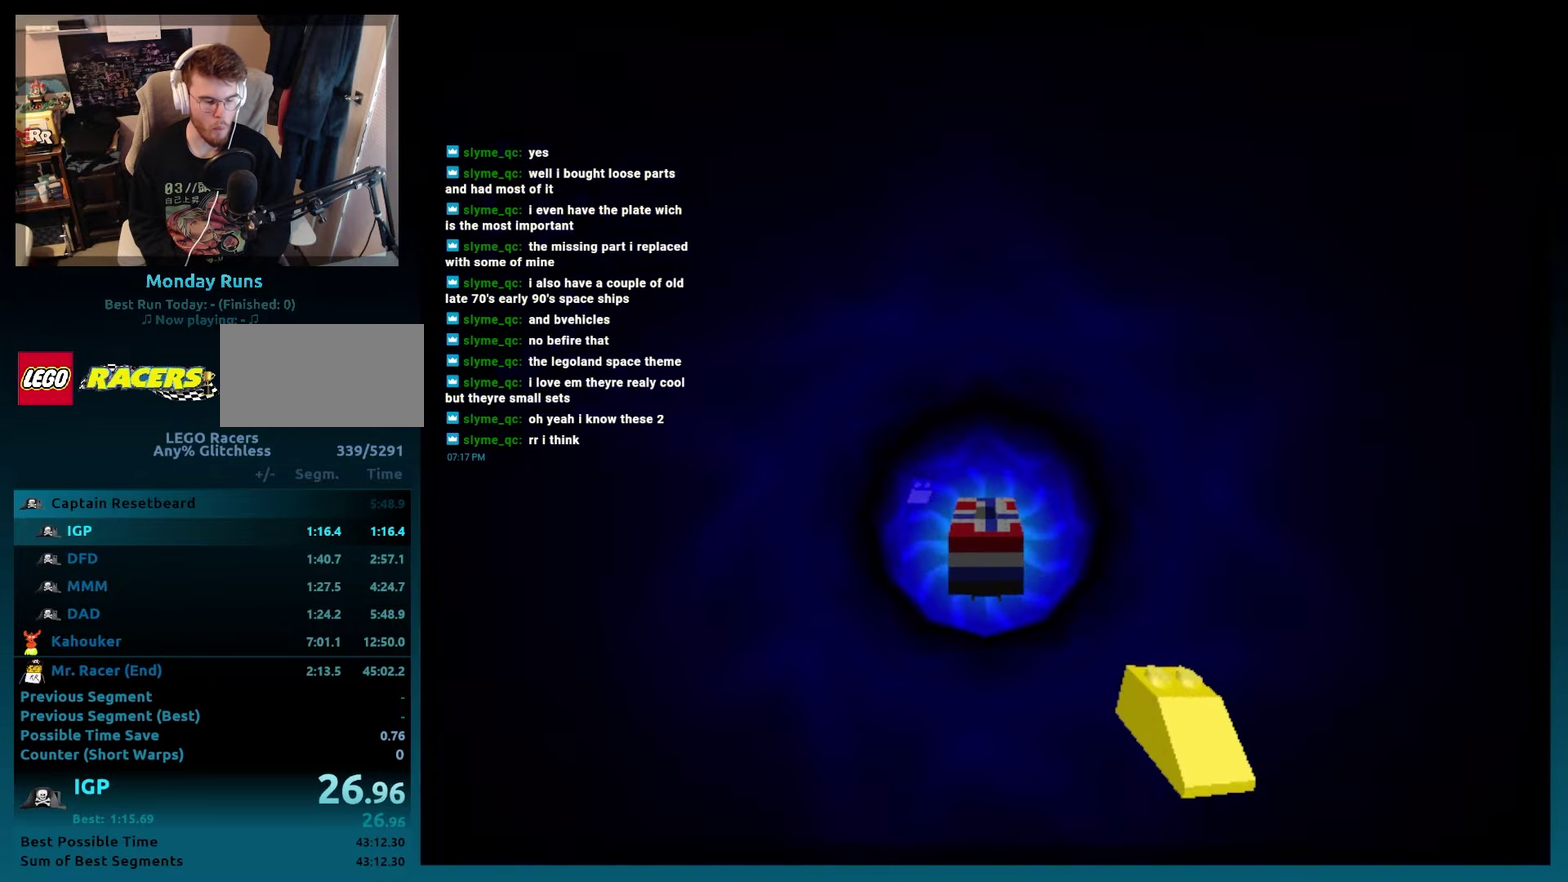
{"buttons": [], "events": [[333, "B", "up"]]}
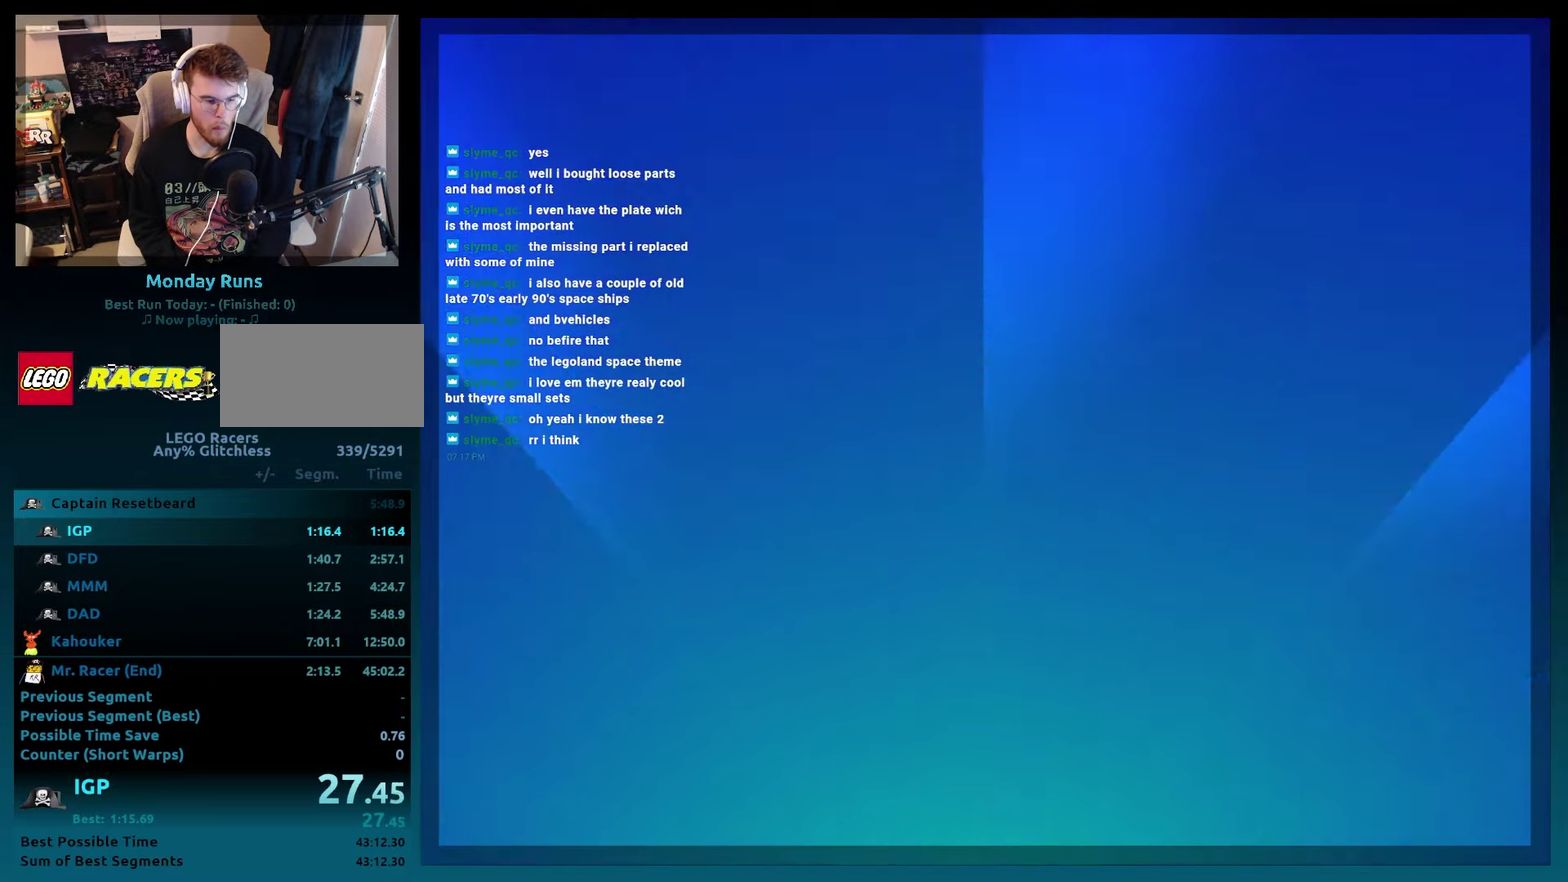
{"buttons": ["A", "B", "DPAD_RIGHT"], "events": [[33, "DPAD_RIGHT", "down"], [100, "B", "down"], [100, "DPAD_RIGHT", "up"], [133, "A", "down"], [283, "DPAD_RIGHT", "down"]]}
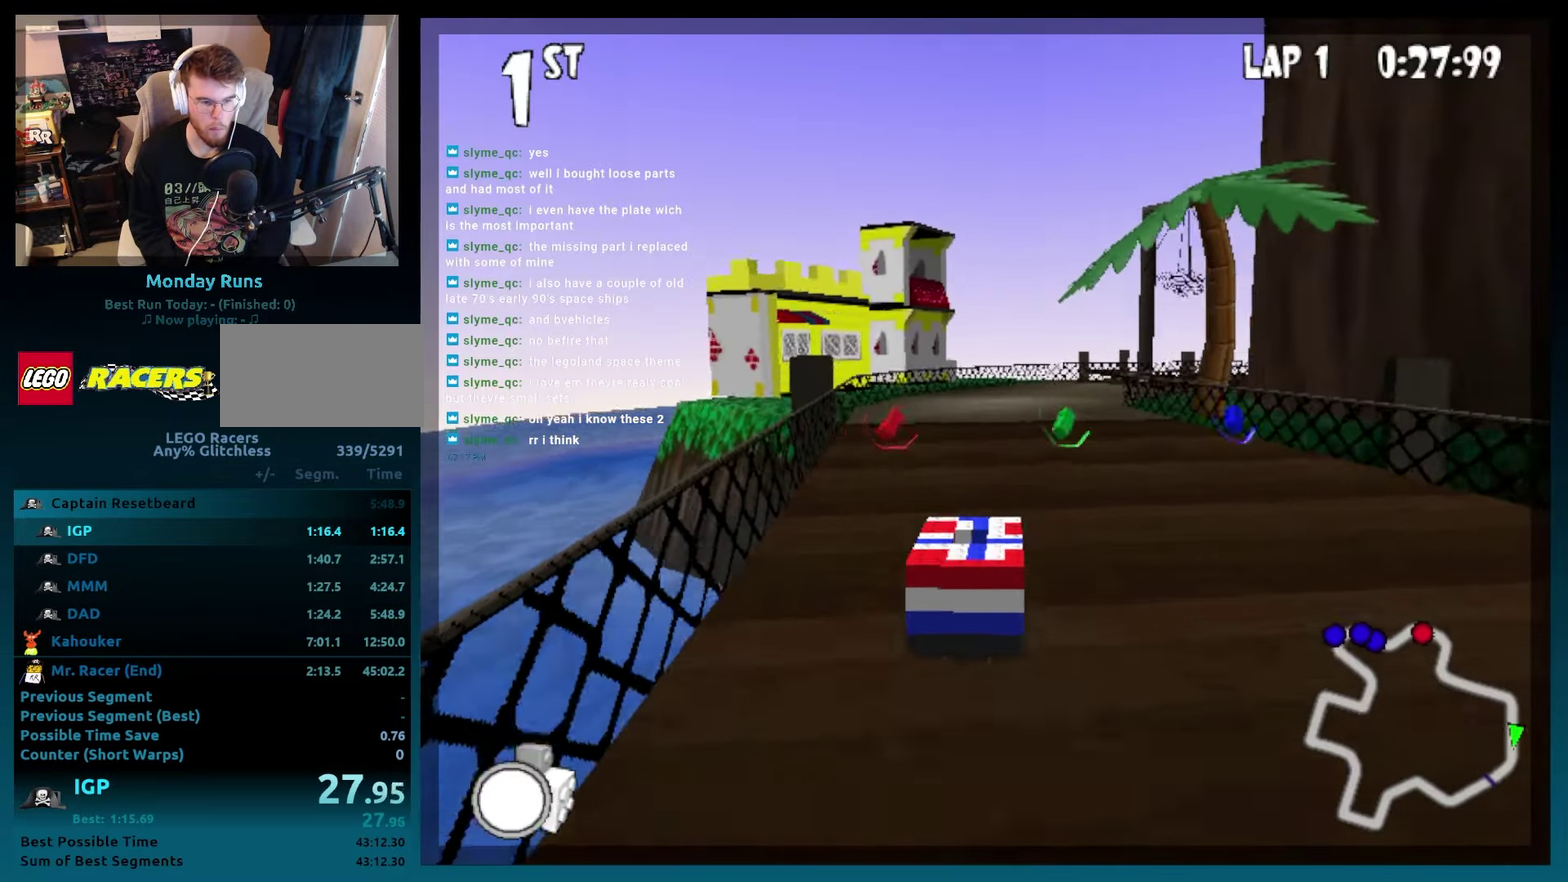
{"buttons": ["A", "B"], "events": [[167, "DPAD_RIGHT", "up"]]}
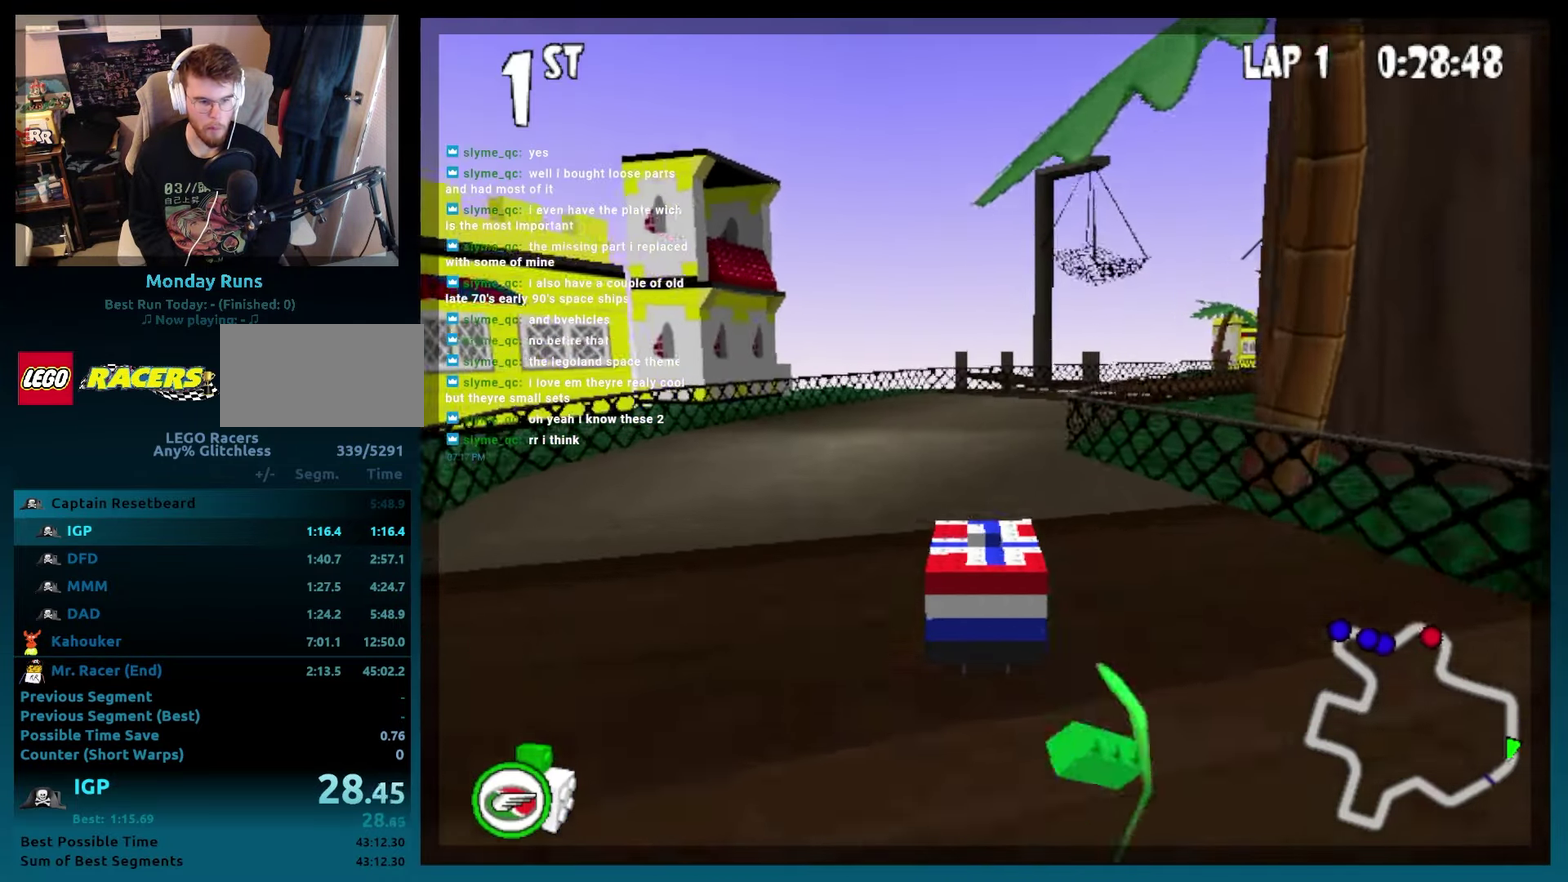
{"buttons": ["A", "B"], "events": [[150, "DPAD_RIGHT", "down"], [467, "DPAD_RIGHT", "up"]]}
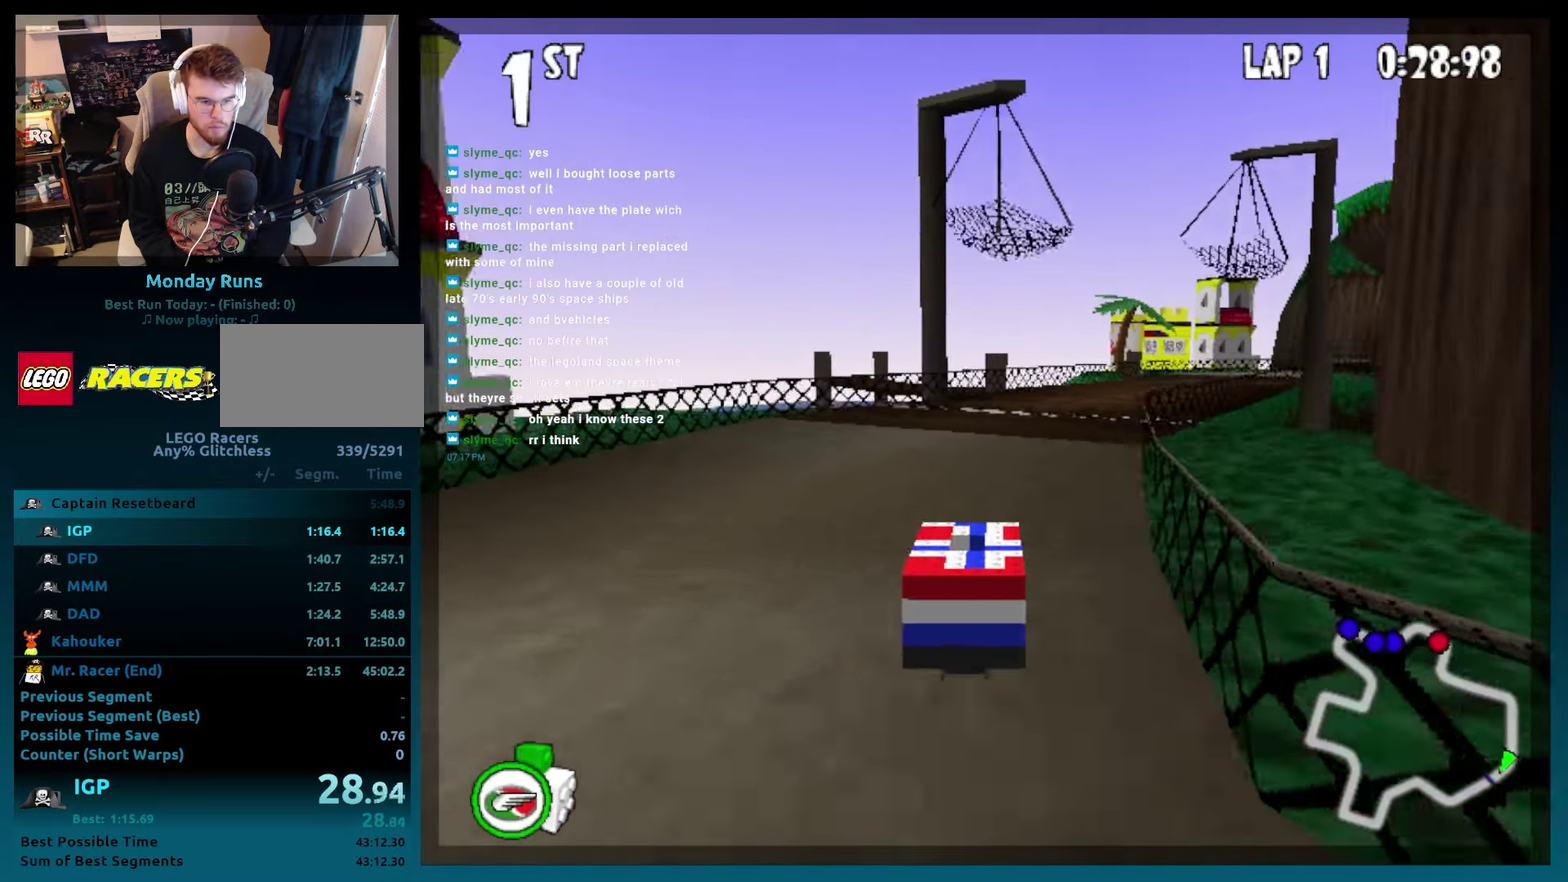
{"buttons": ["A", "B"], "events": [[133, "DPAD_RIGHT", "down"], [267, "R2", "down"], [400, "DPAD_RIGHT", "up"], [400, "R2", "up"]]}
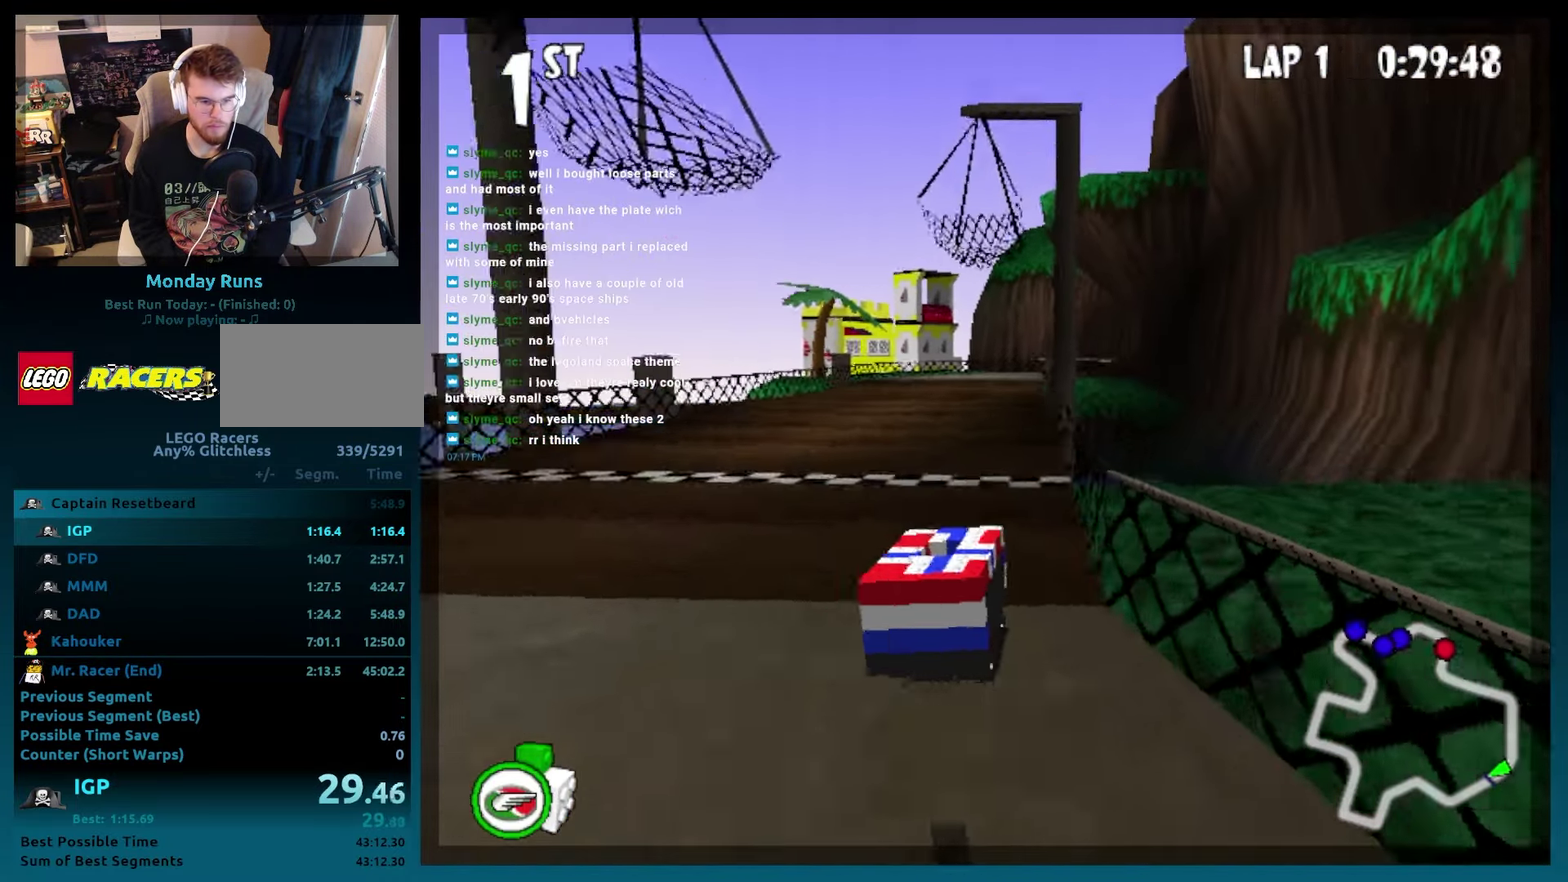
{"buttons": ["A", "B"], "events": [[283, "DPAD_LEFT", "down"], [467, "DPAD_LEFT", "up"]]}
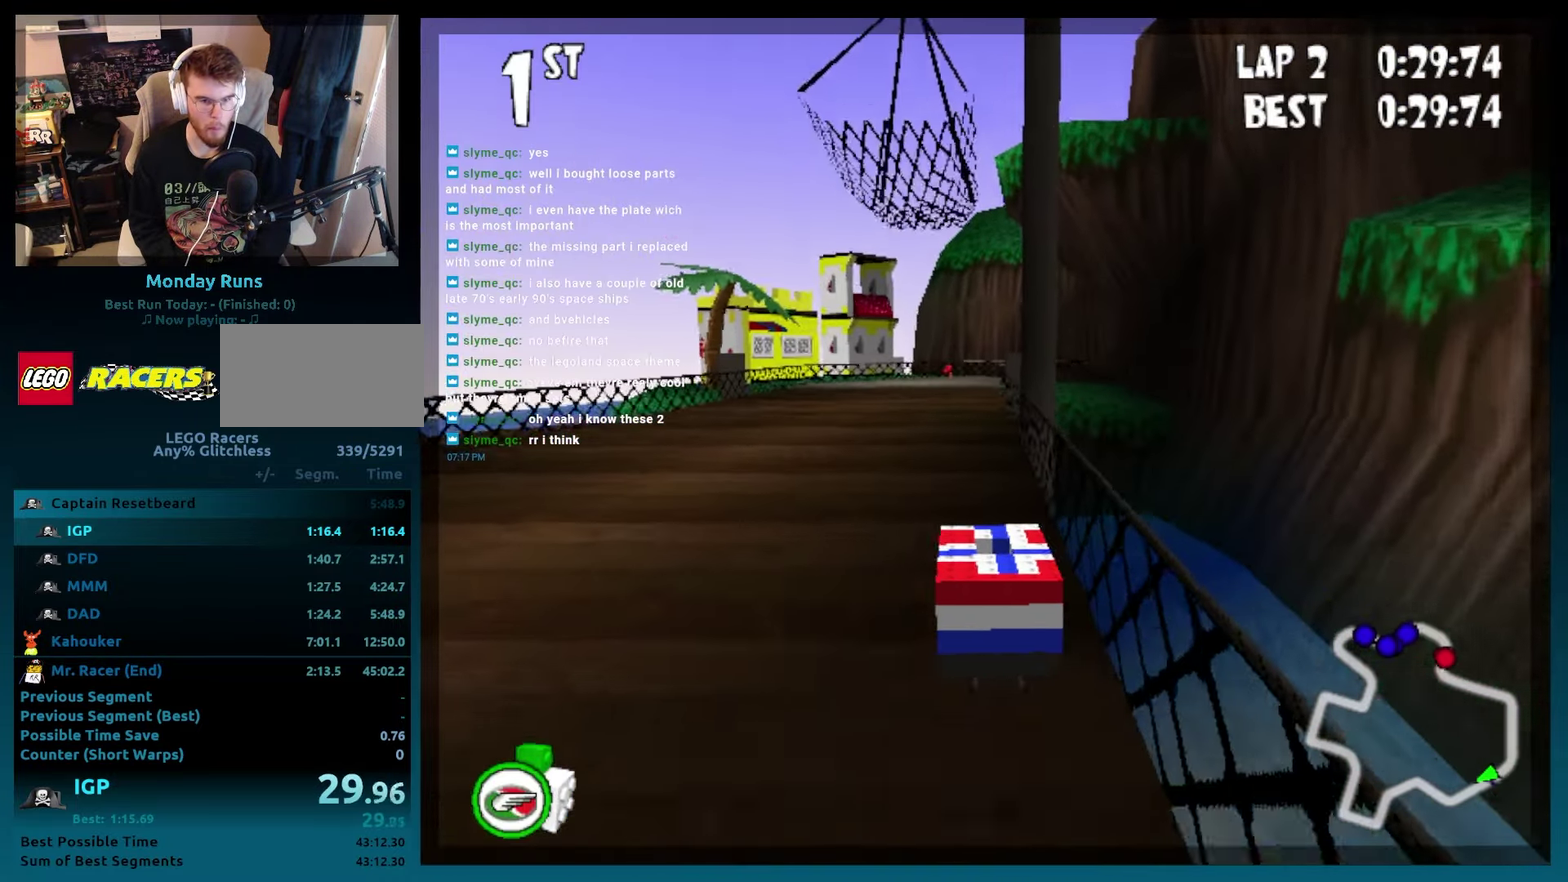
{"buttons": ["A", "B"], "events": []}
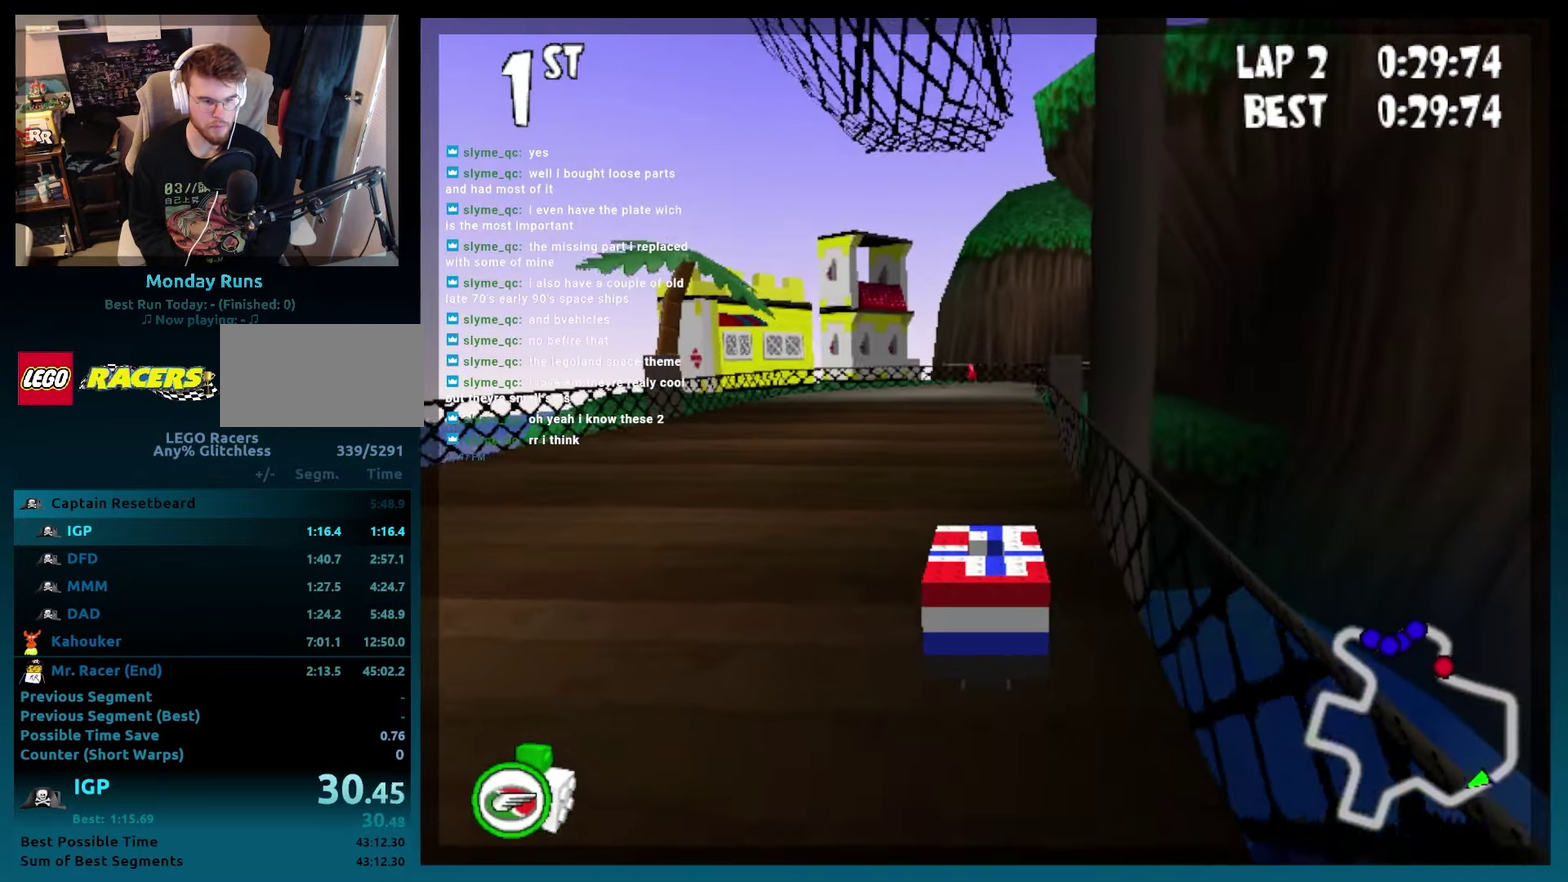
{"buttons": ["A", "B"], "events": [[250, "DPAD_RIGHT", "down"], [383, "DPAD_RIGHT", "up"]]}
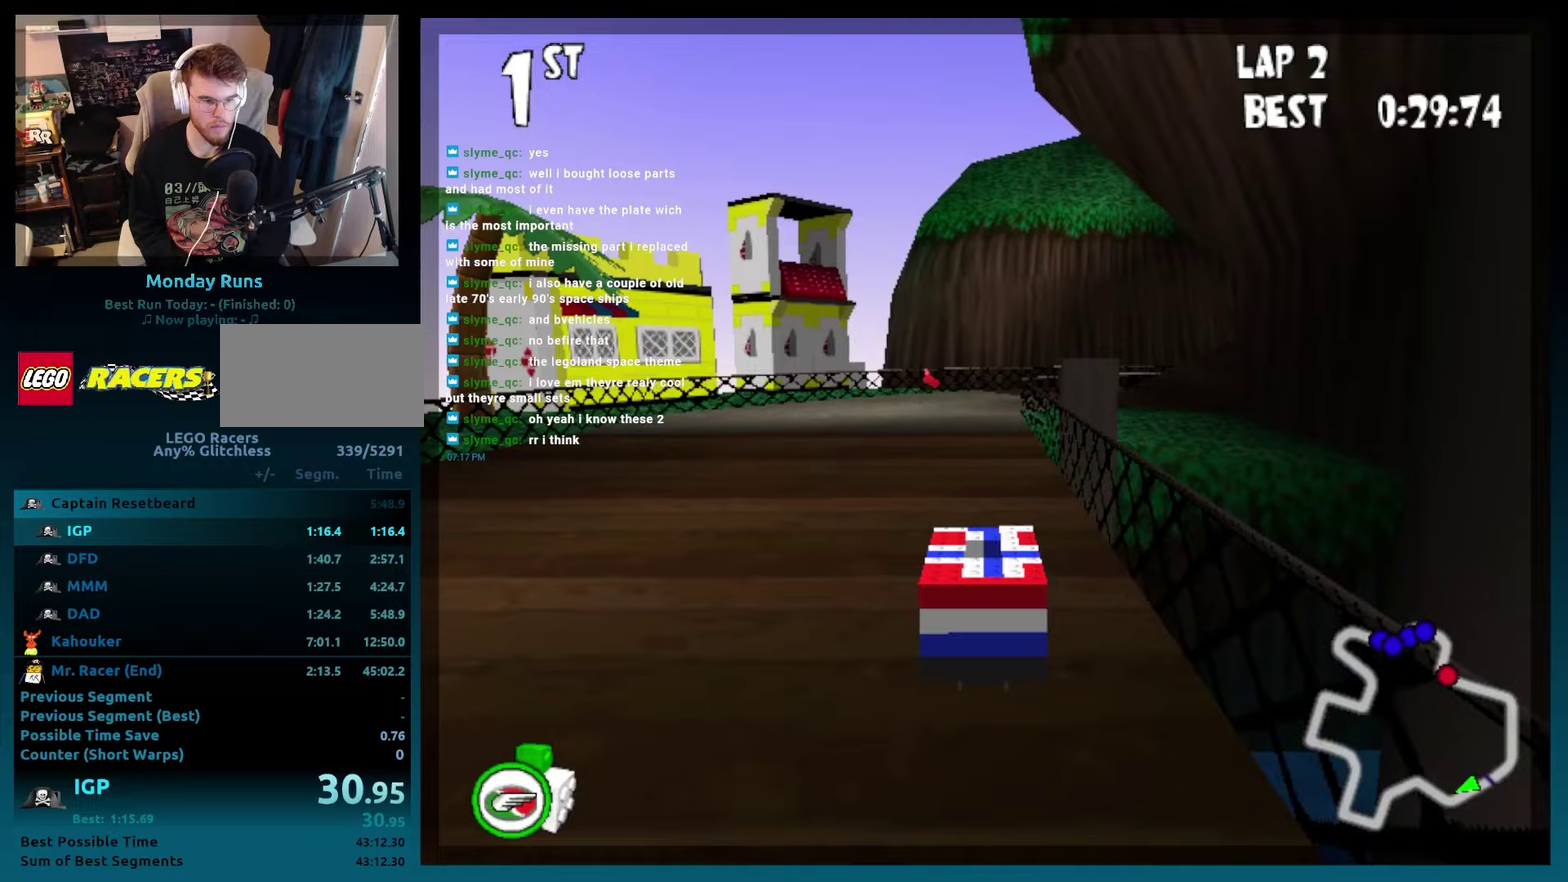
{"buttons": ["A", "B", "DPAD_RIGHT"], "events": [[150, "DPAD_LEFT", "down"], [267, "DPAD_LEFT", "up"], [417, "DPAD_RIGHT", "down"]]}